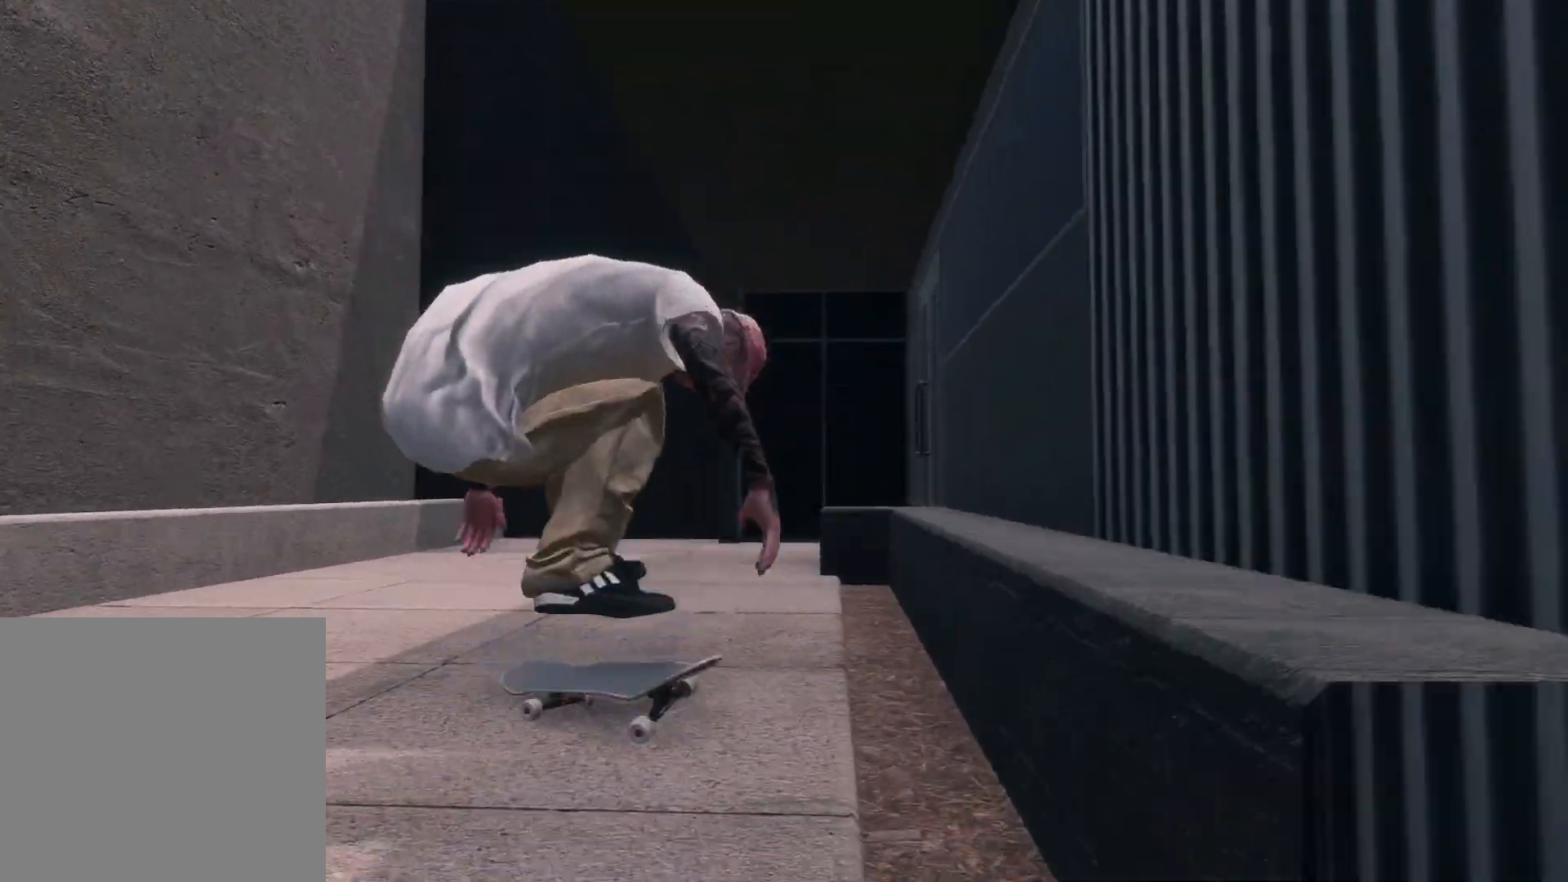
Gameplay with a controller (Xbox layout); each line is a JSON object with the inputs held at the frame after it. "events" lists button and stick changes between this image and that frame as [ms after this image, input, new state], when the widget could be followed in between. Not read: A.
{"buttons": ["L2"], "left_stick": "center", "right_stick": "center", "events": [[50, "R3", "up"], [67, "L3", "up"], [100, "right_stick", "center"], [467, "L2", "down"]]}
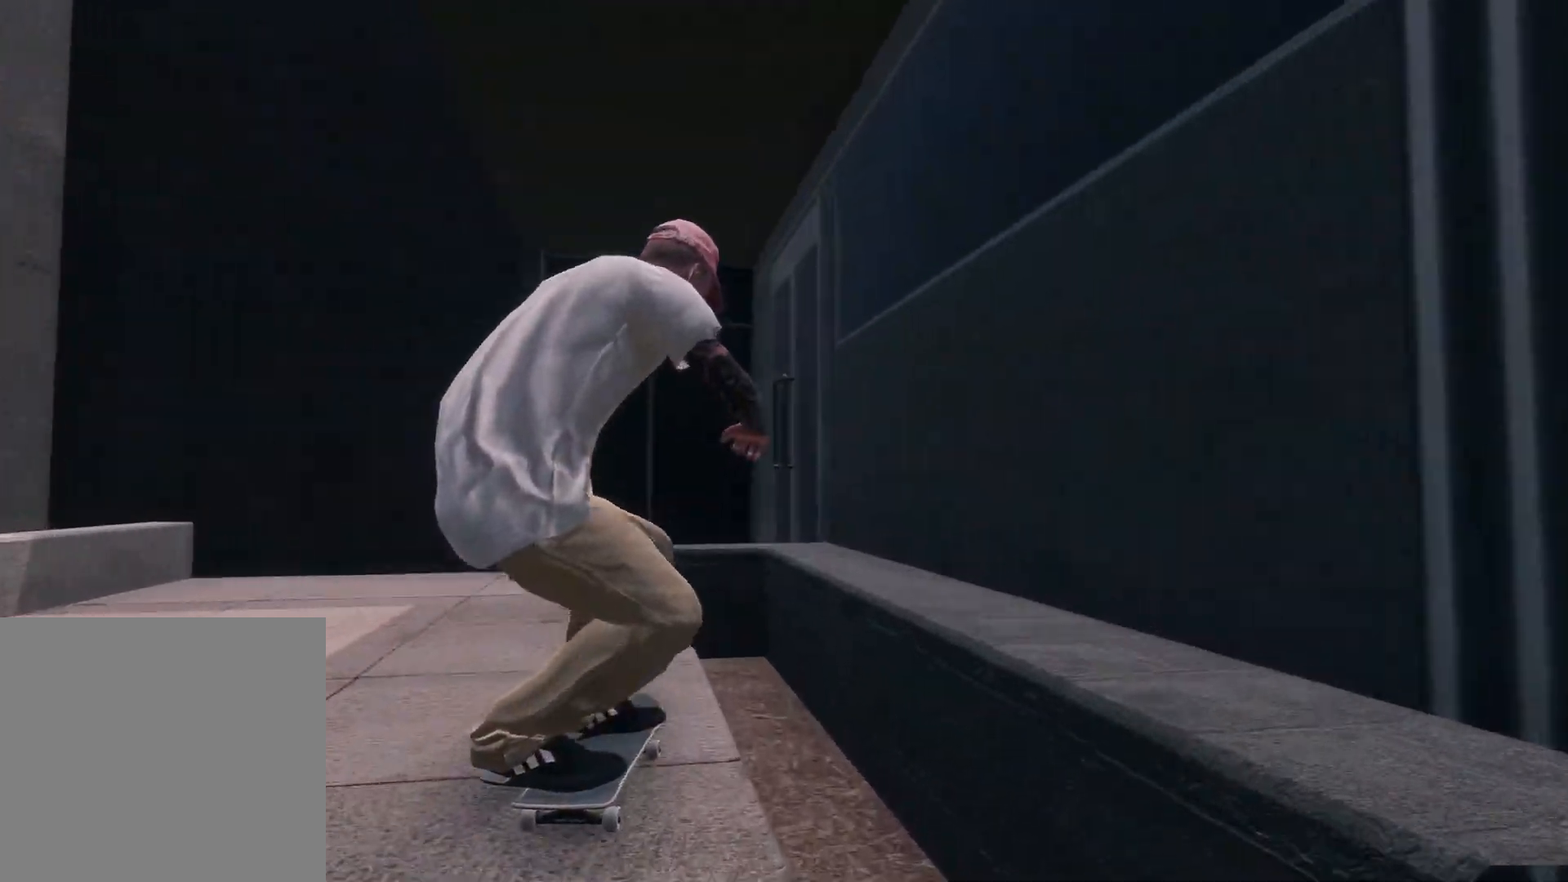
{"buttons": [], "left_stick": "down", "right_stick": "center", "events": [[250, "L2", "up"], [300, "left_stick", "down"]]}
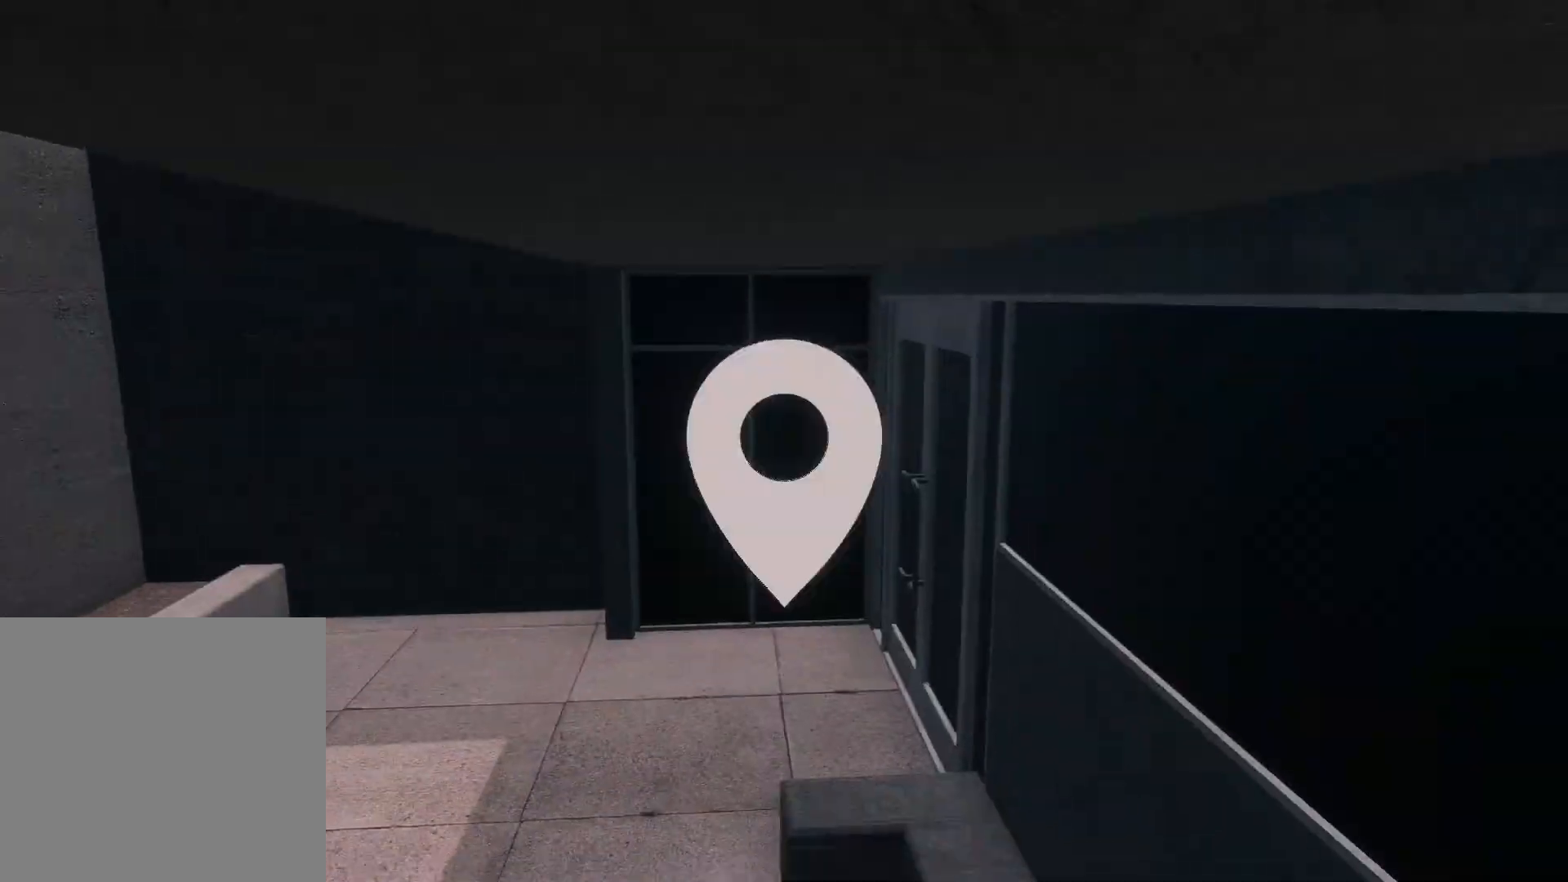
{"buttons": ["R2"], "left_stick": "down", "right_stick": "center", "events": [[500, "R2", "down"]]}
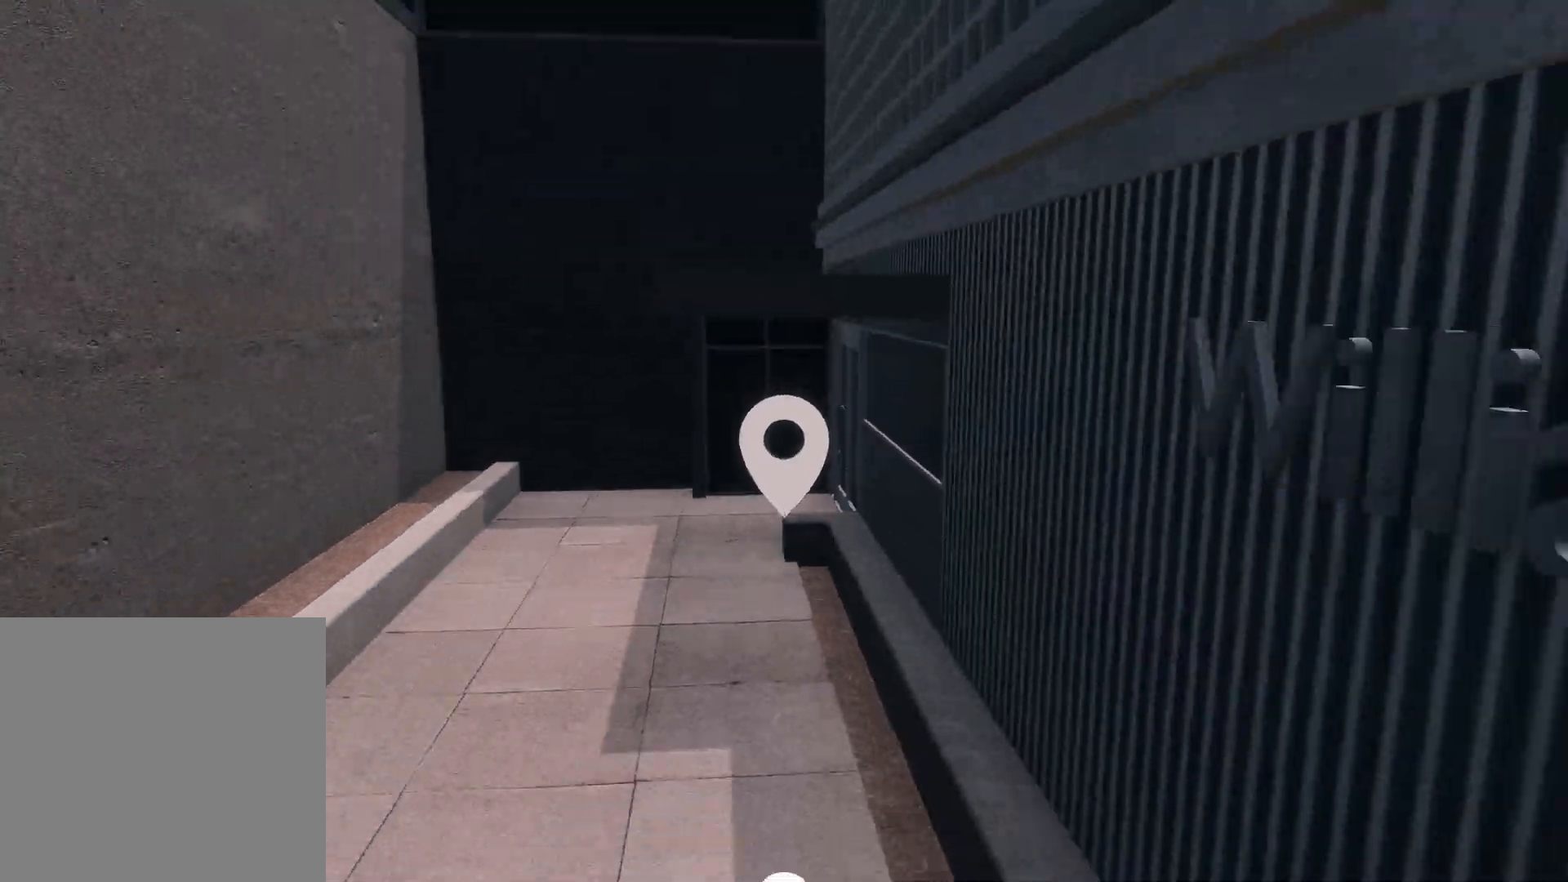
{"buttons": ["R2"], "left_stick": "down-left", "right_stick": "center", "events": [[17, "left_stick", "center"], [150, "right_stick", "up"], [367, "left_stick", "down-left"], [500, "right_stick", "center"]]}
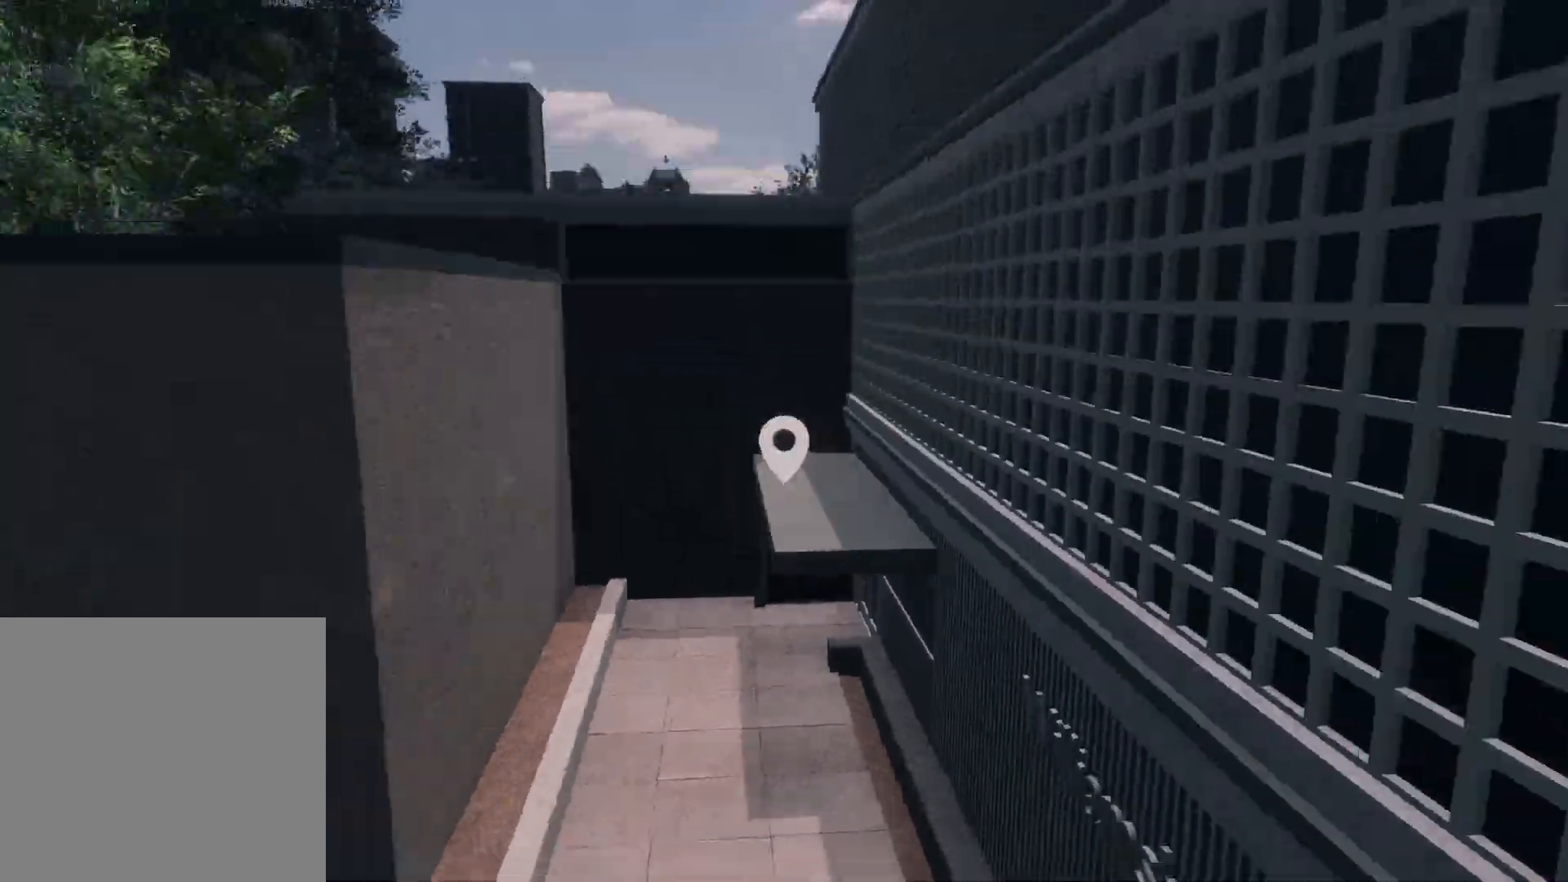
{"buttons": [], "left_stick": "left", "right_stick": "center", "events": [[167, "R2", "up"], [350, "left_stick", "left"]]}
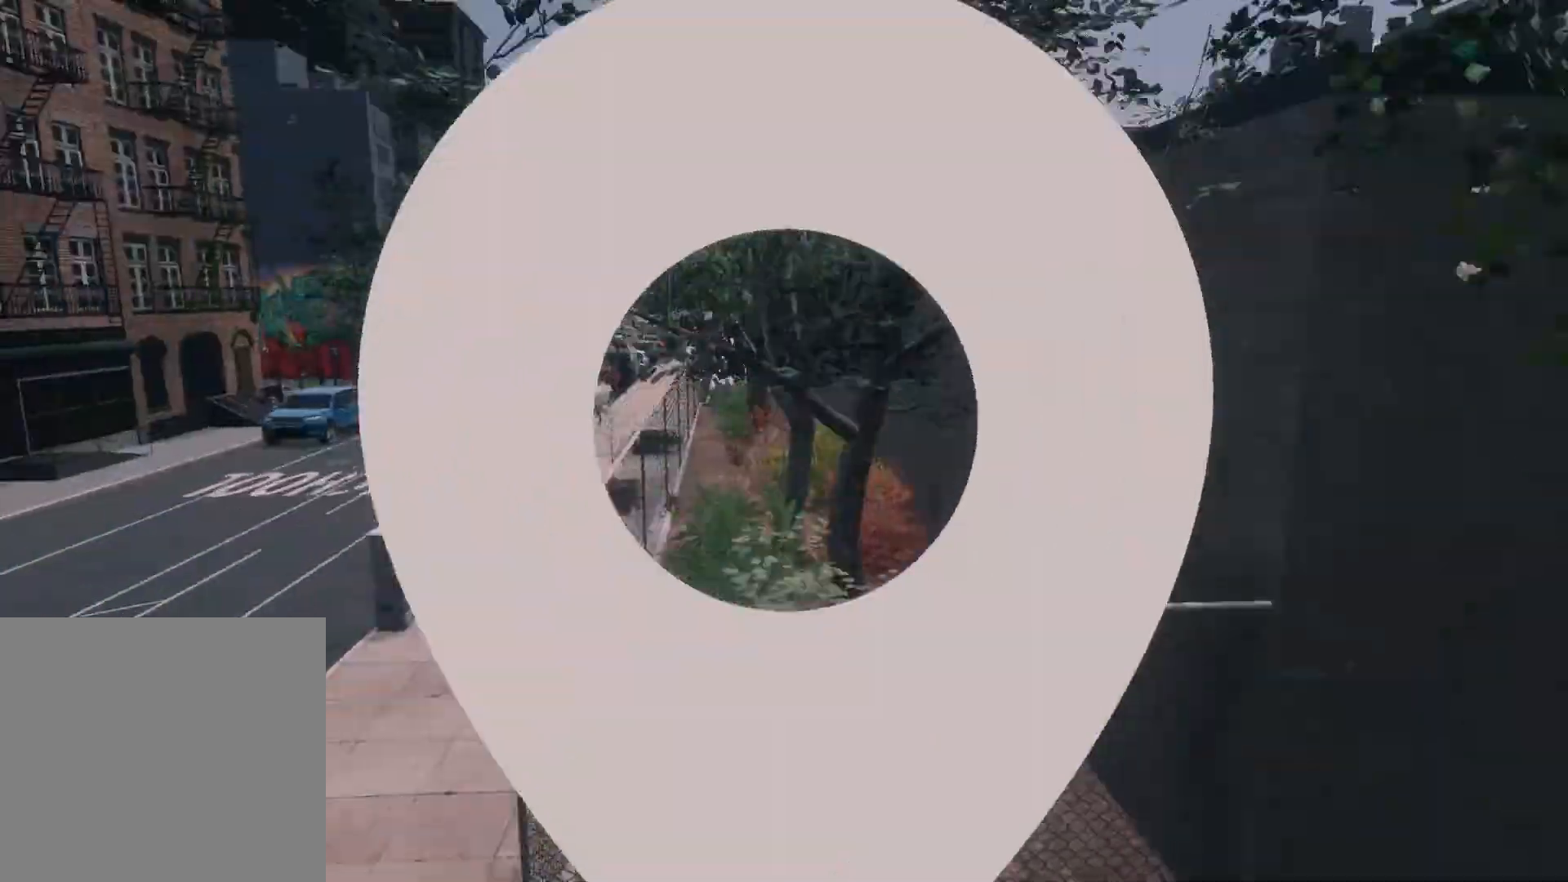
{"buttons": [], "left_stick": "up", "right_stick": "center", "events": [[317, "left_stick", "up-left"], [467, "left_stick", "up"]]}
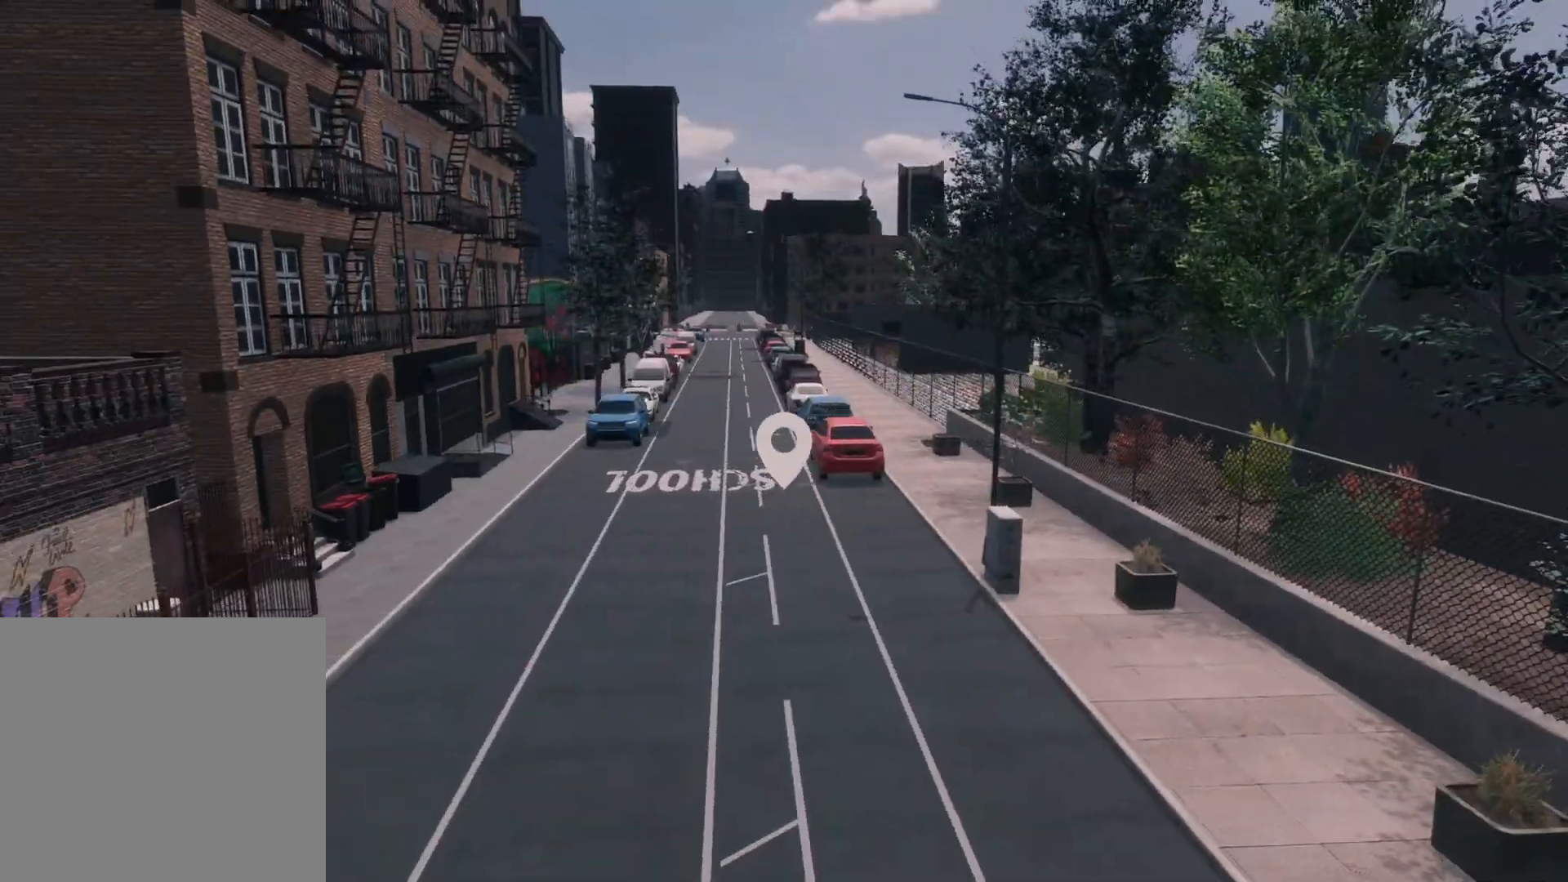
{"buttons": [], "left_stick": "up", "right_stick": "center", "events": []}
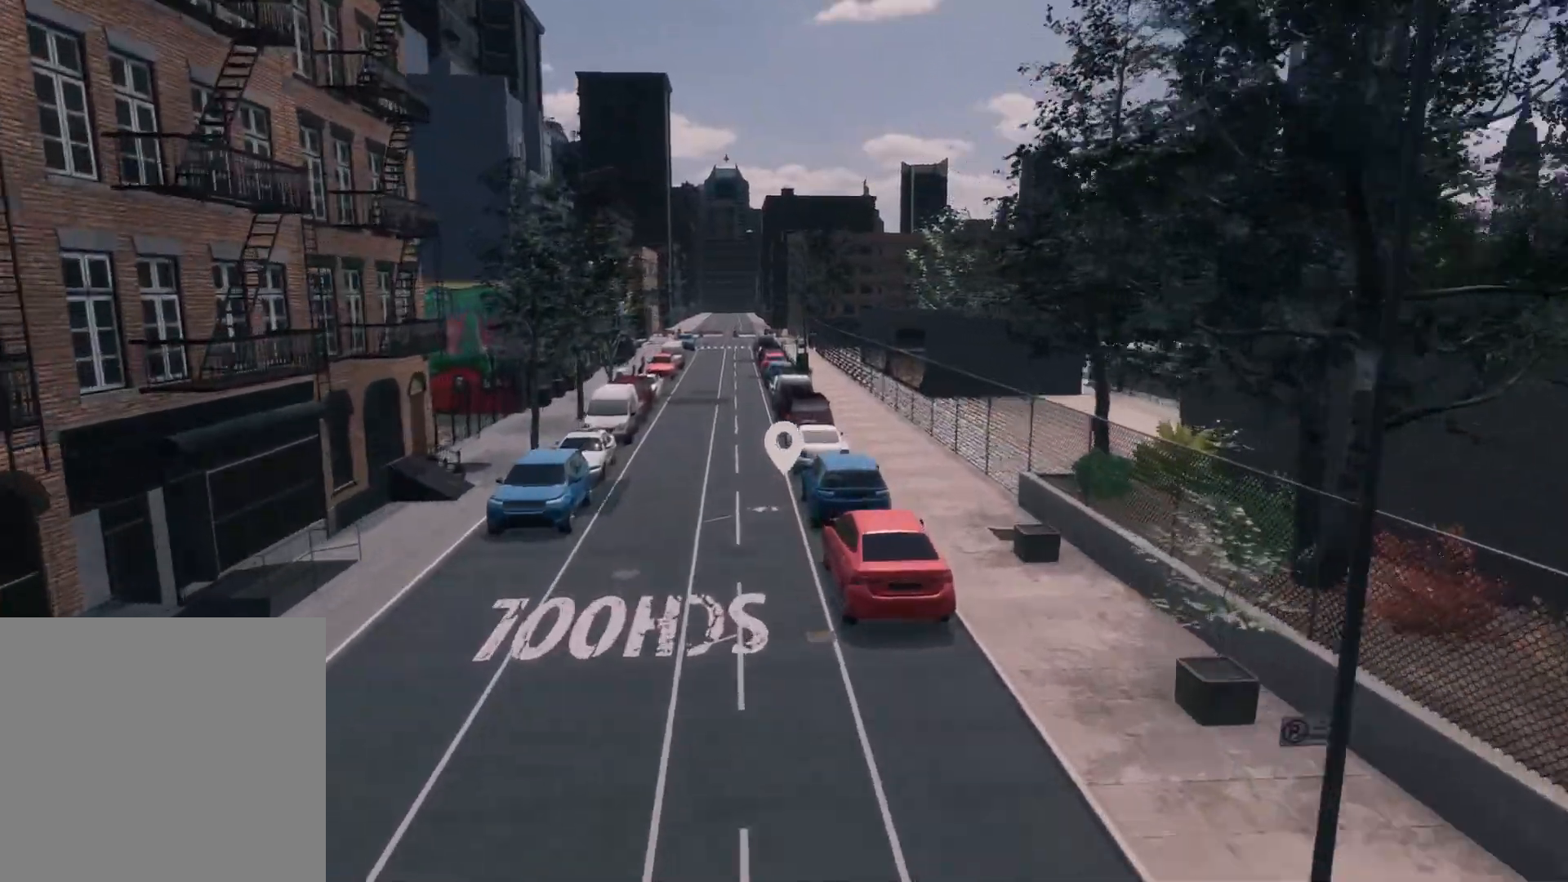
{"buttons": [], "left_stick": "up", "right_stick": "center", "events": []}
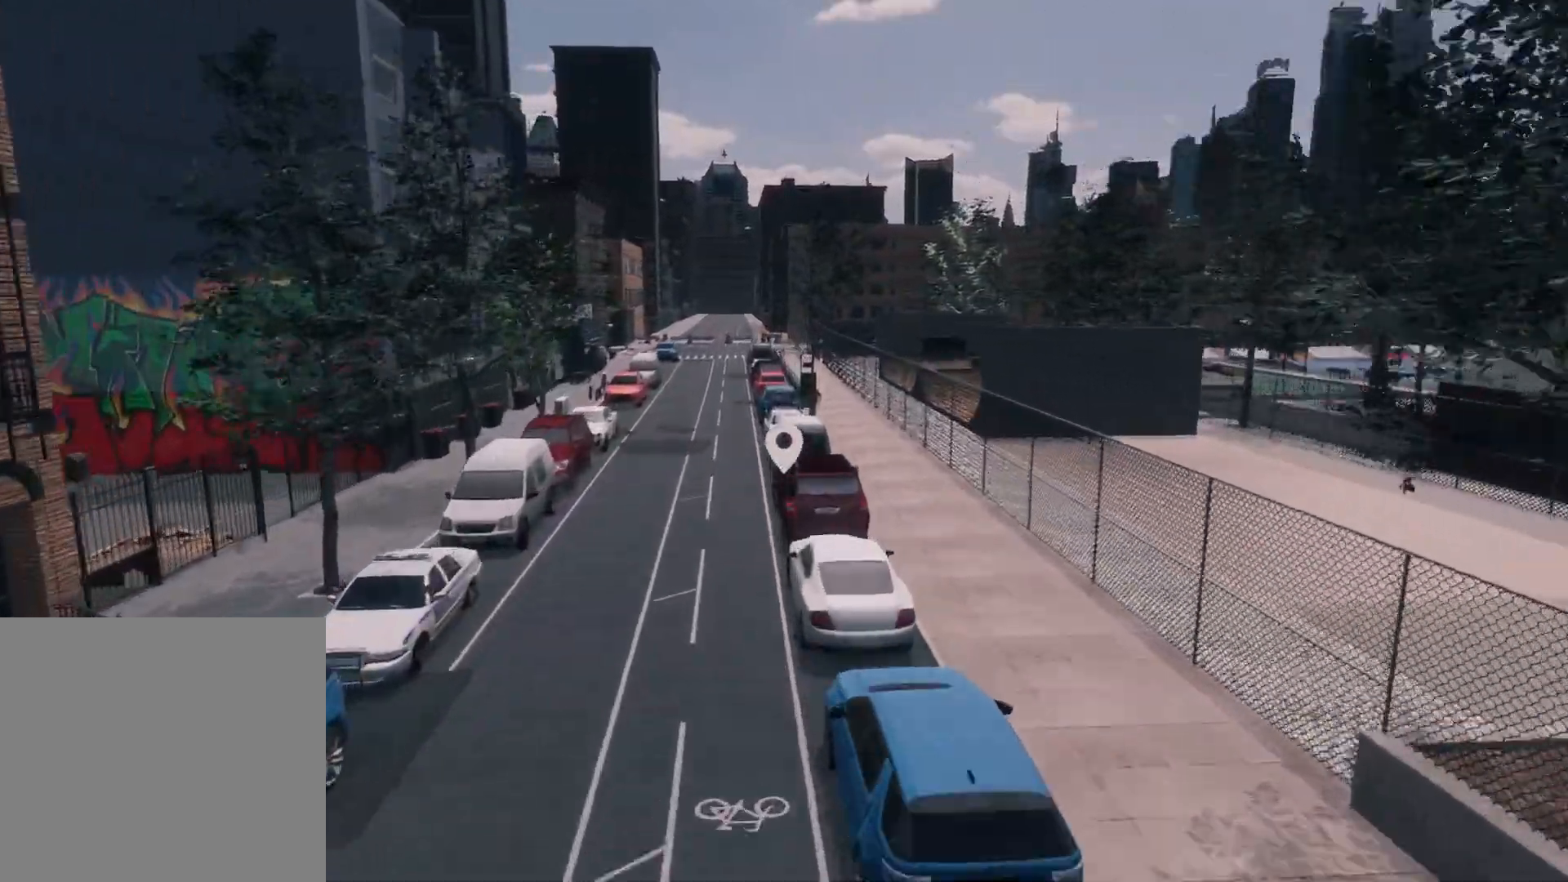
{"buttons": [], "left_stick": "up", "right_stick": "center", "events": []}
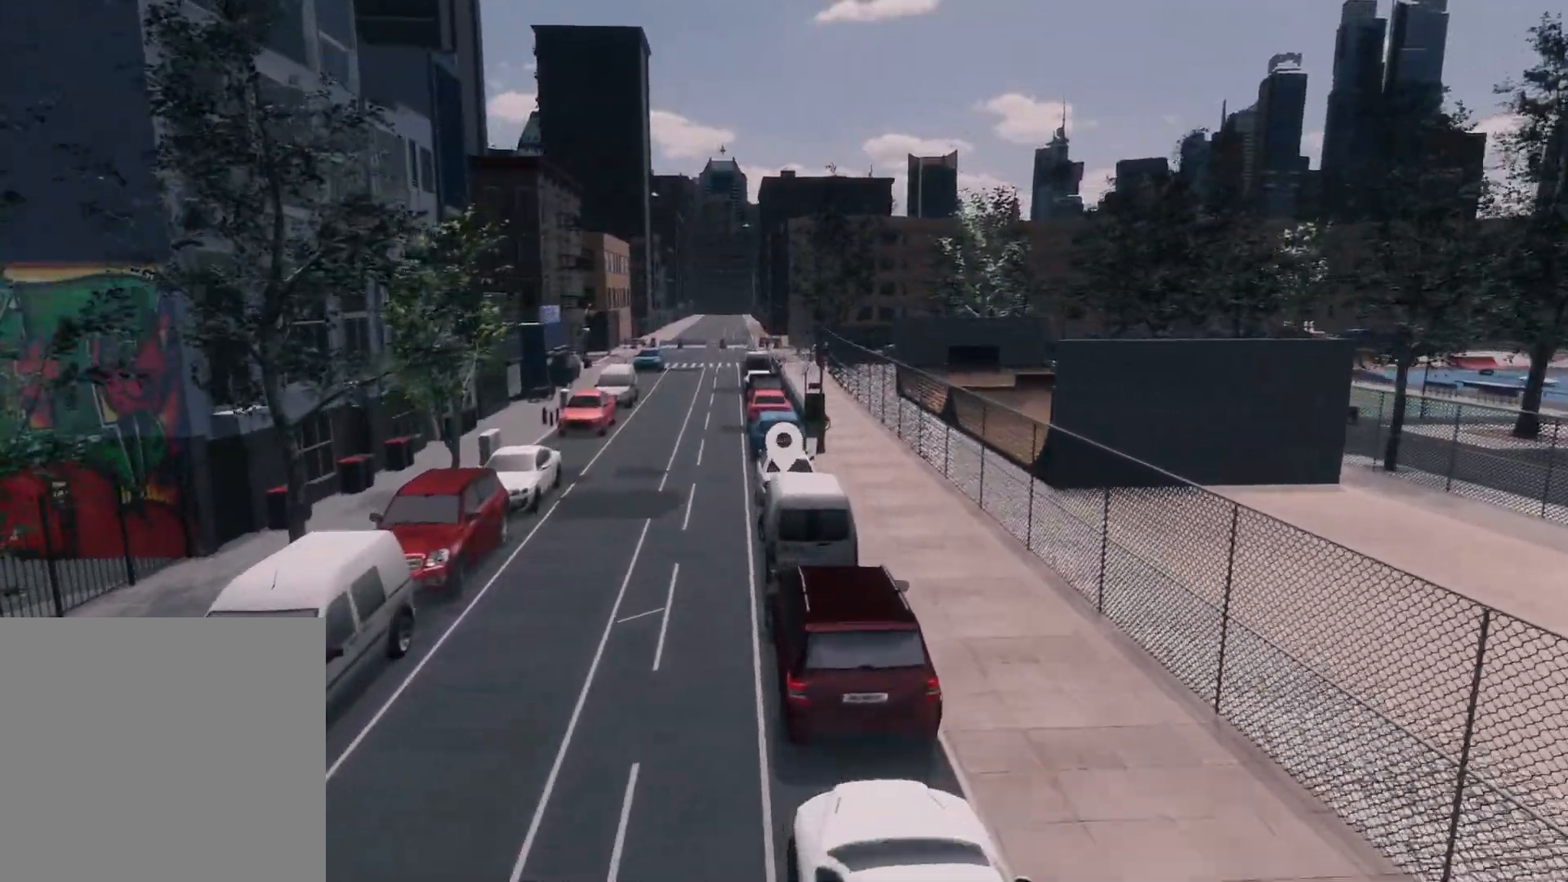
{"buttons": [], "left_stick": "up", "right_stick": "down-right", "events": [[317, "right_stick", "down-right"]]}
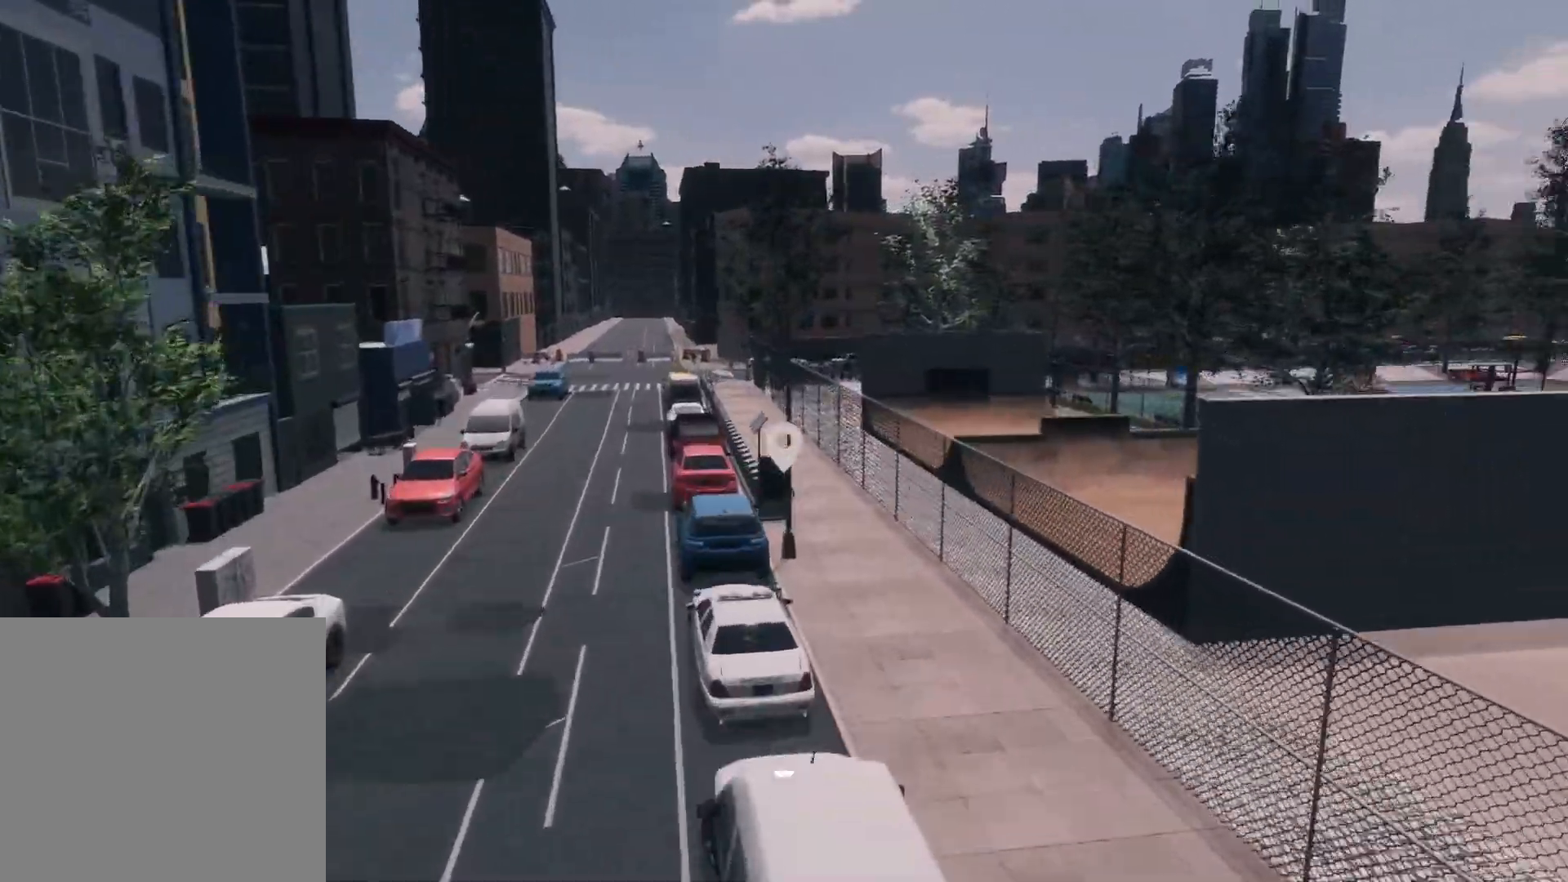
{"buttons": [], "left_stick": "up", "right_stick": "center", "events": [[317, "right_stick", "center"]]}
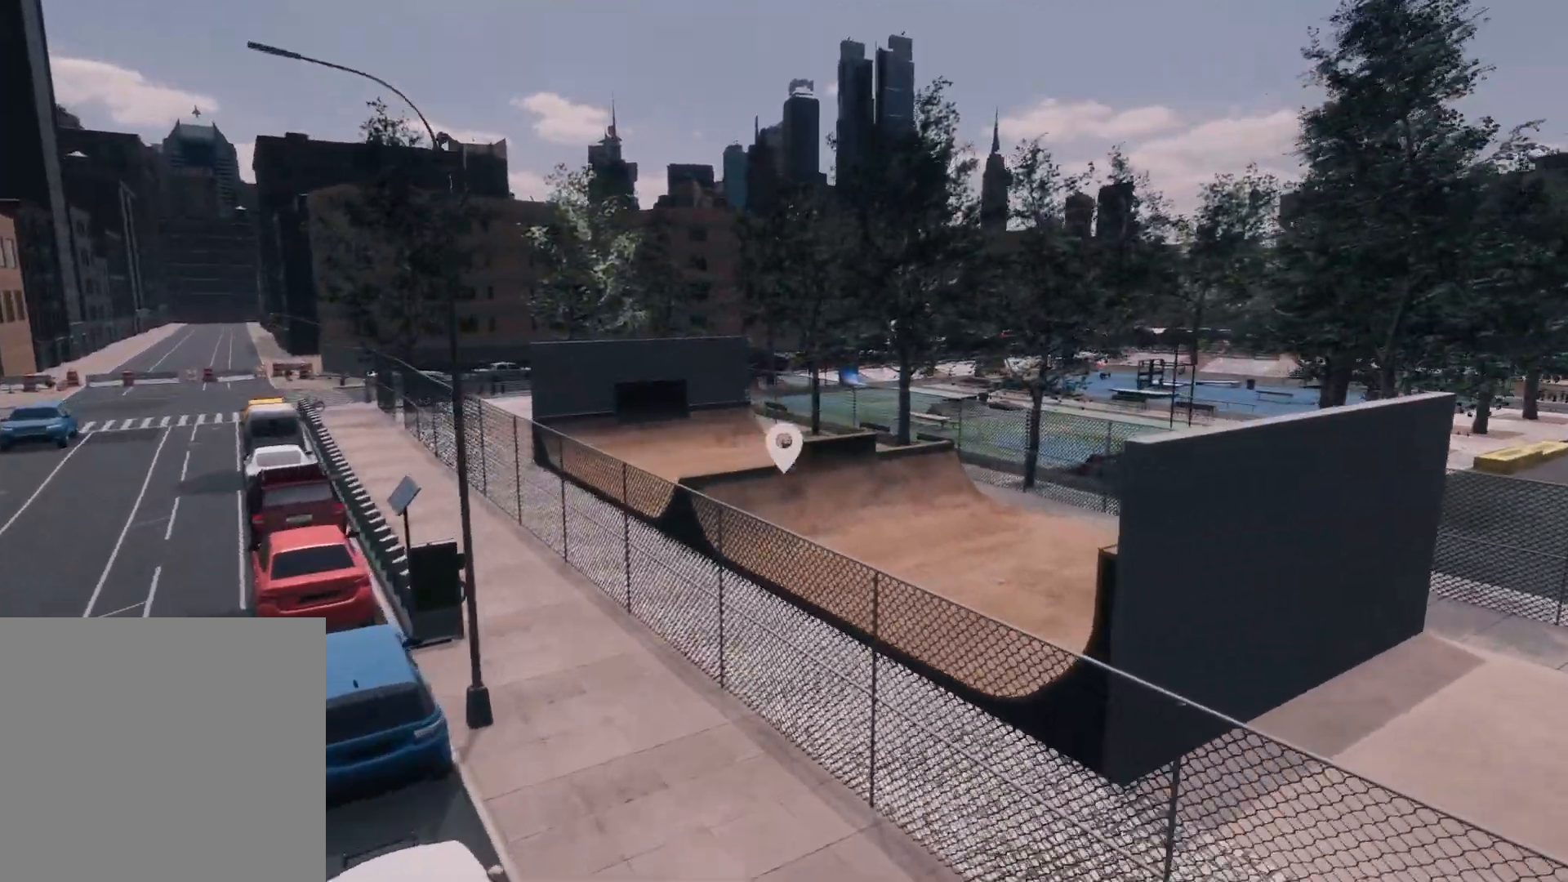
{"buttons": [], "left_stick": "up-right", "right_stick": "down-left", "events": [[300, "left_stick", "up-right"], [317, "right_stick", "left"], [367, "right_stick", "down-left"]]}
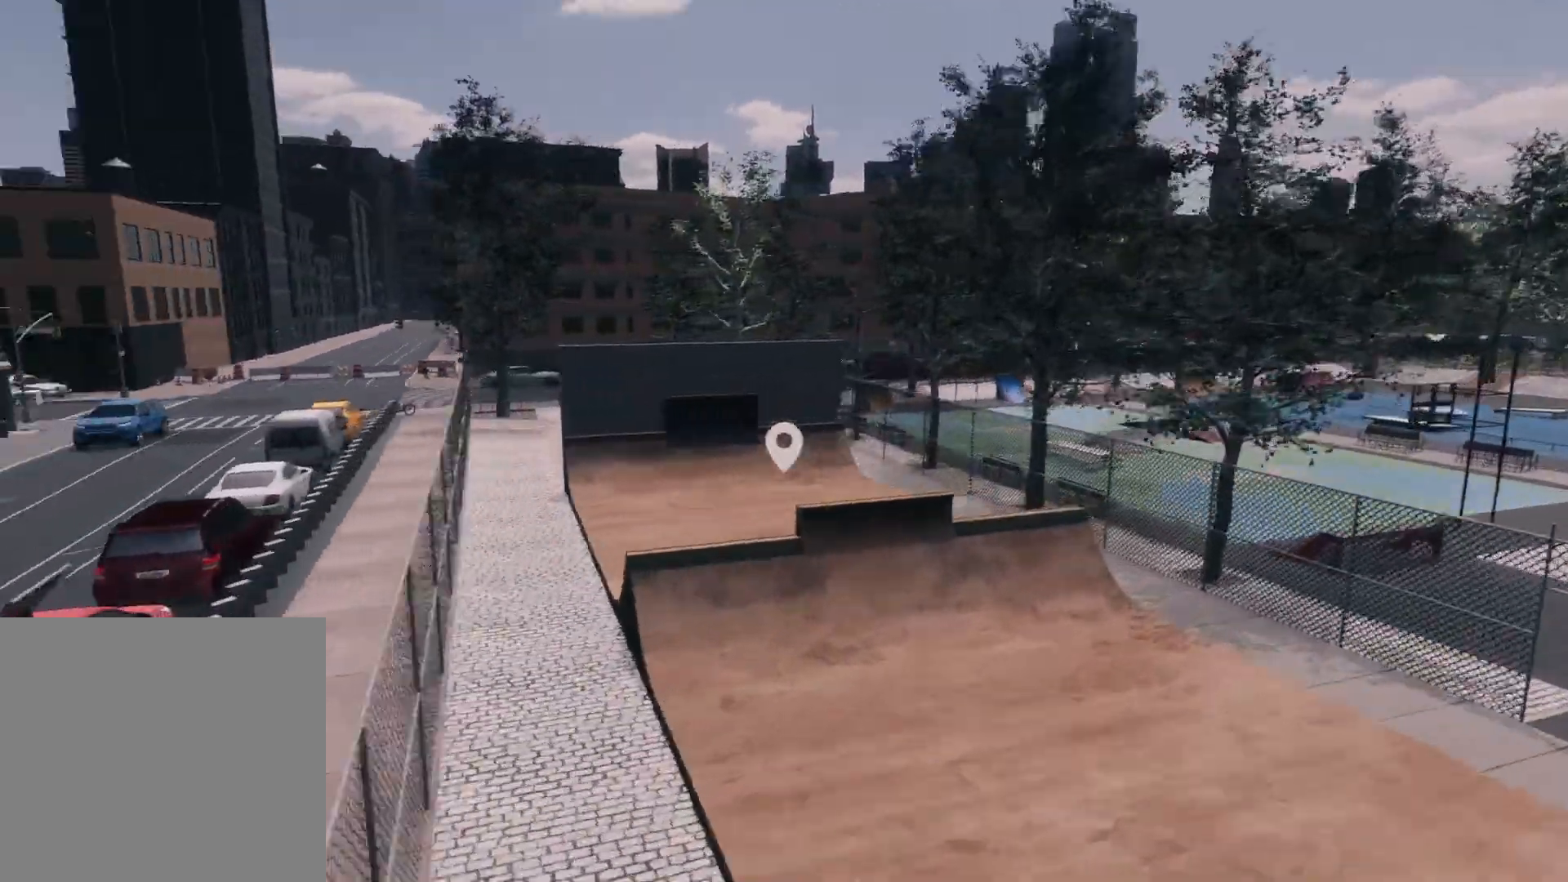
{"buttons": [], "left_stick": "center", "right_stick": "right", "events": [[117, "L2", "down"], [117, "right_stick", "center"], [167, "left_stick", "center"], [317, "L2", "up"], [367, "right_stick", "right"]]}
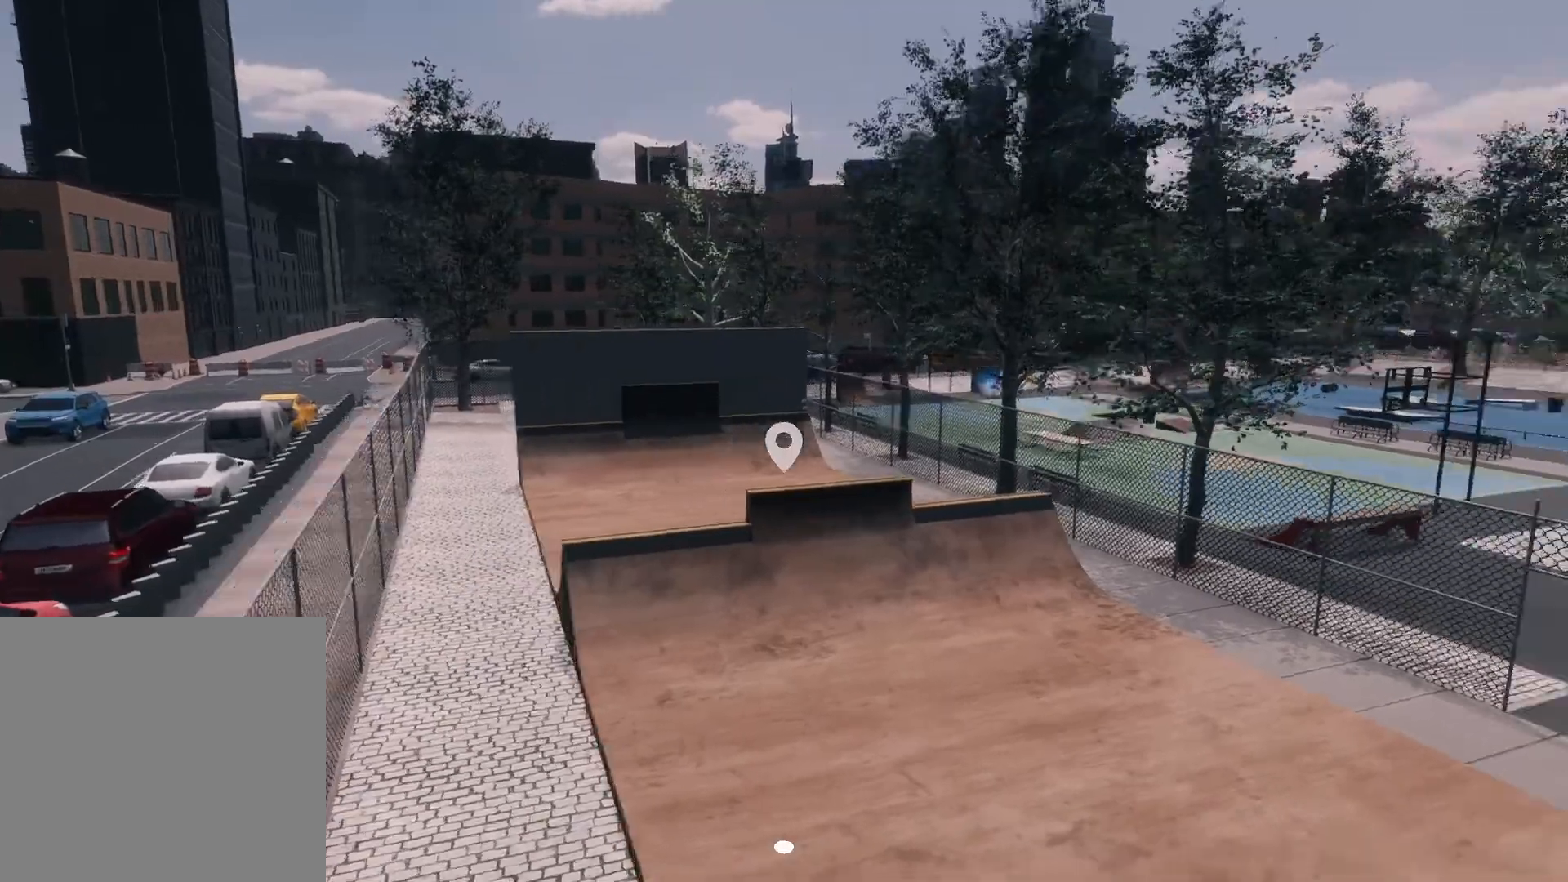
{"buttons": [], "left_stick": "center", "right_stick": "center", "events": [[350, "right_stick", "center"]]}
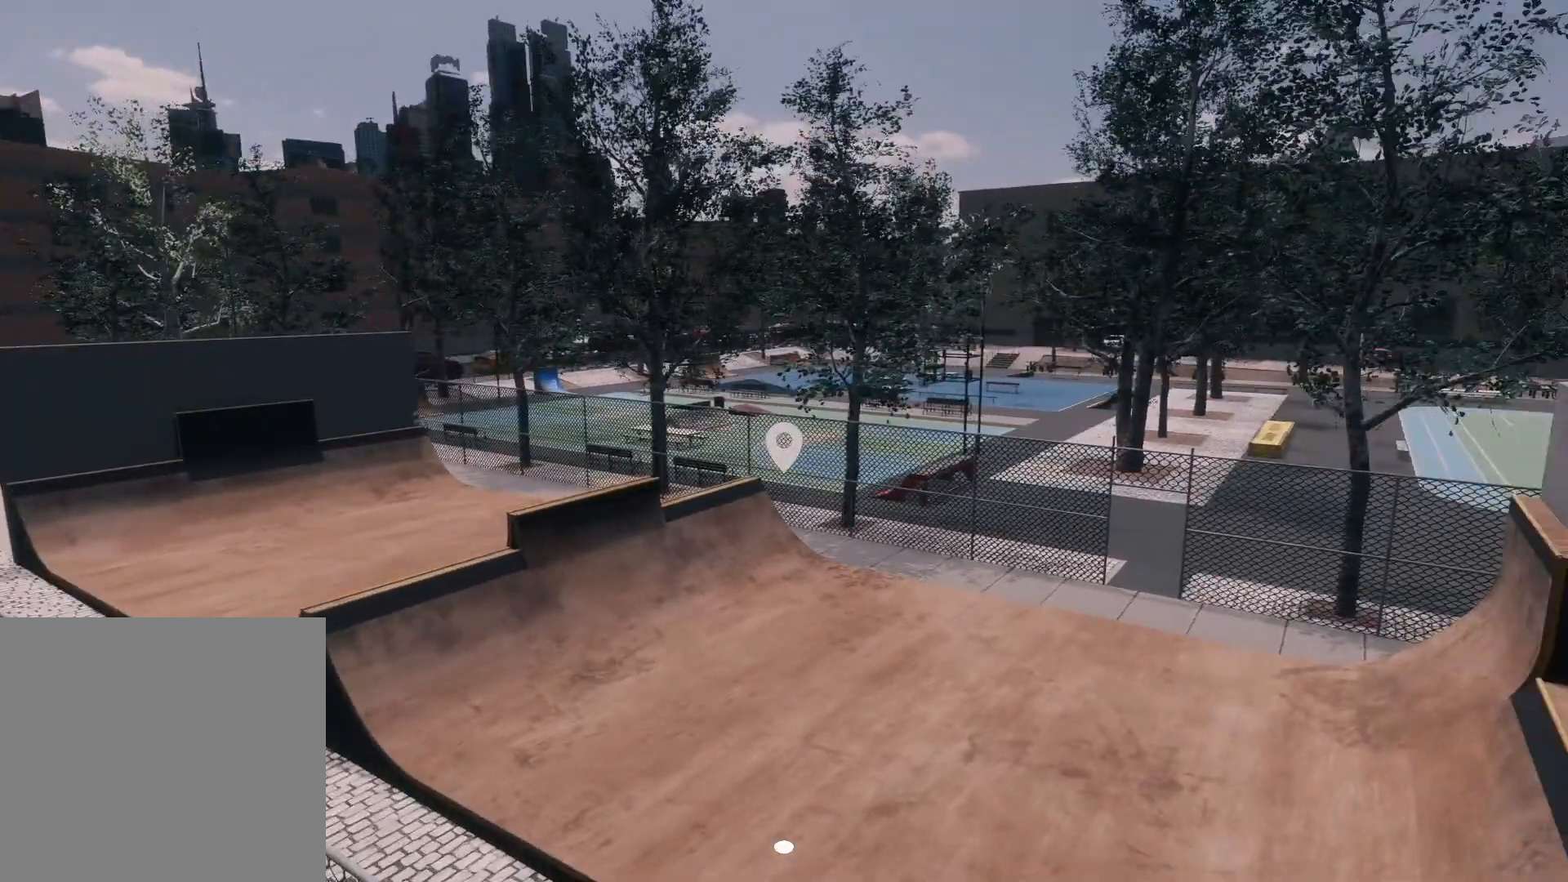
{"buttons": [], "left_stick": "center", "right_stick": "center", "events": [[200, "right_stick", "left"], [250, "left_stick", "up-right"], [367, "left_stick", "center"], [417, "right_stick", "center"]]}
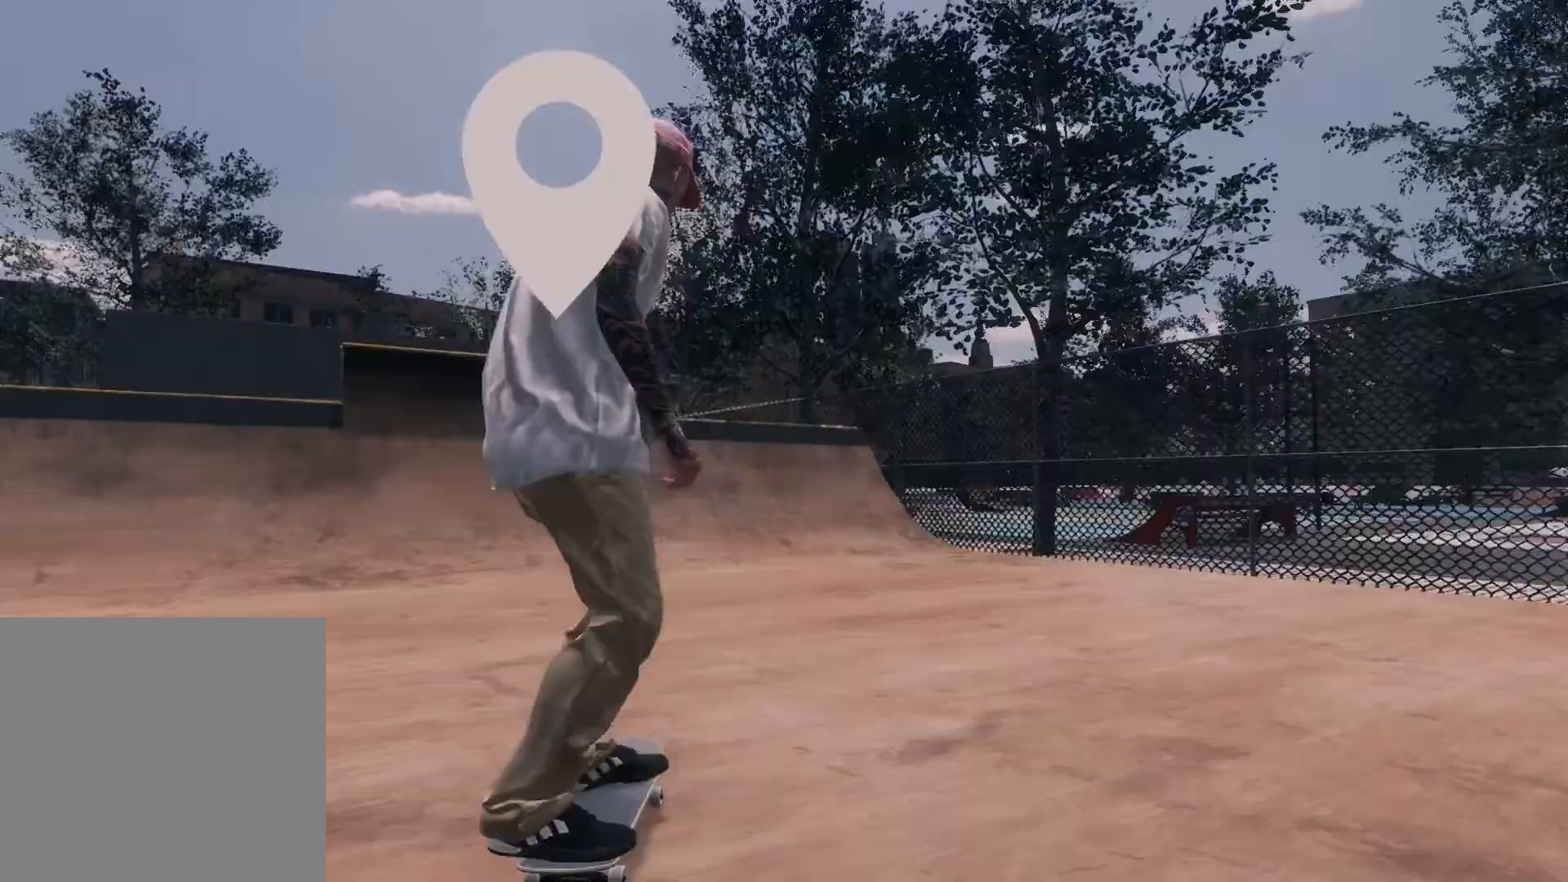
{"buttons": ["L2"], "left_stick": "center", "right_stick": "center", "events": [[467, "L2", "down"]]}
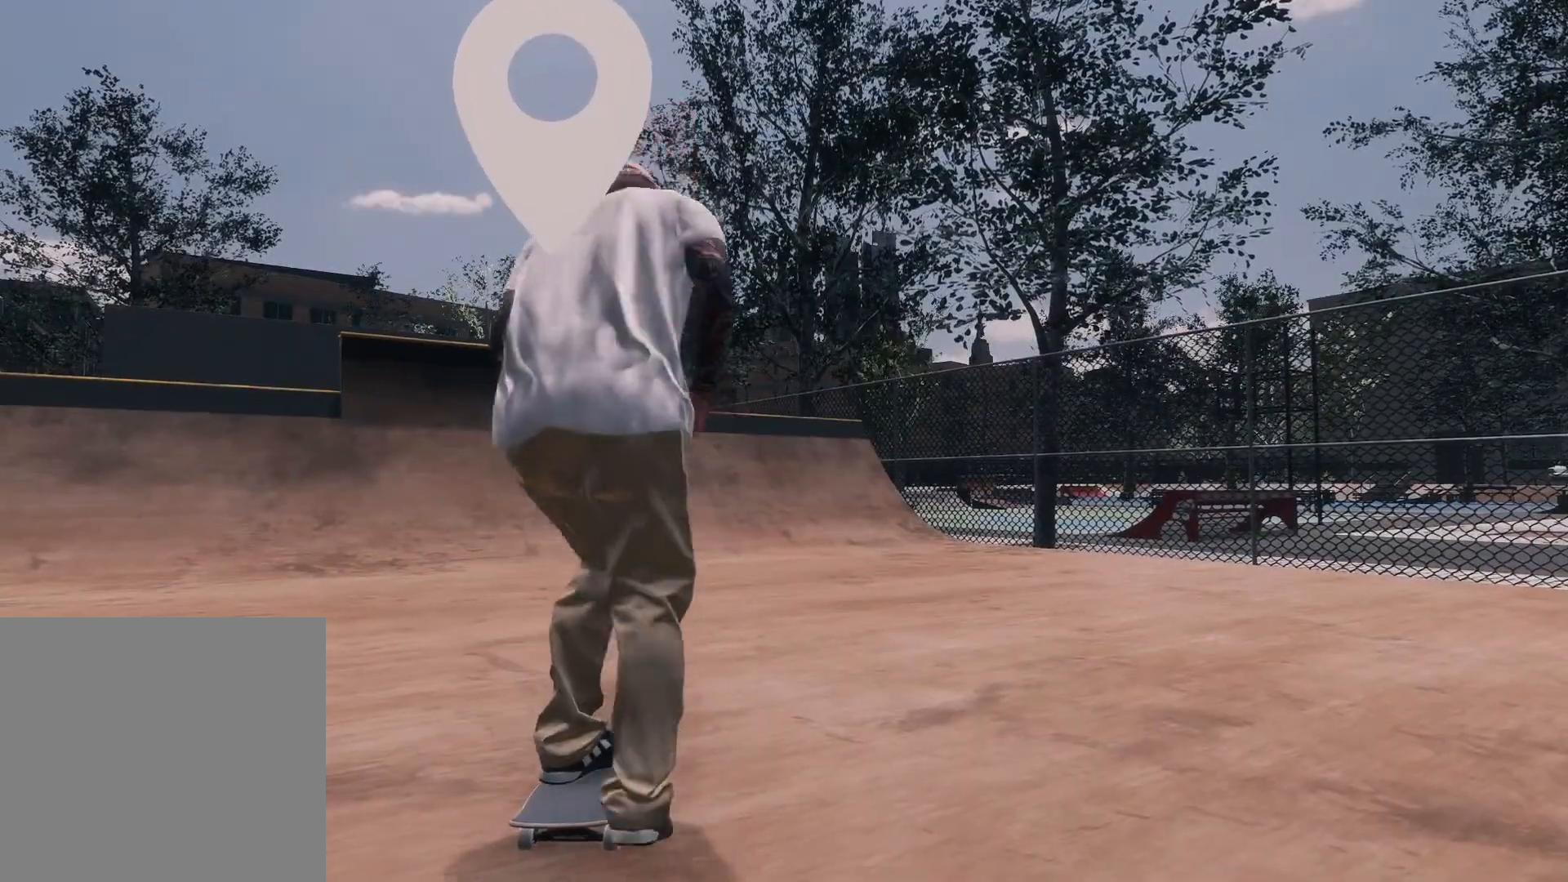
{"buttons": [], "left_stick": "center", "right_stick": "center", "events": [[317, "L2", "up"]]}
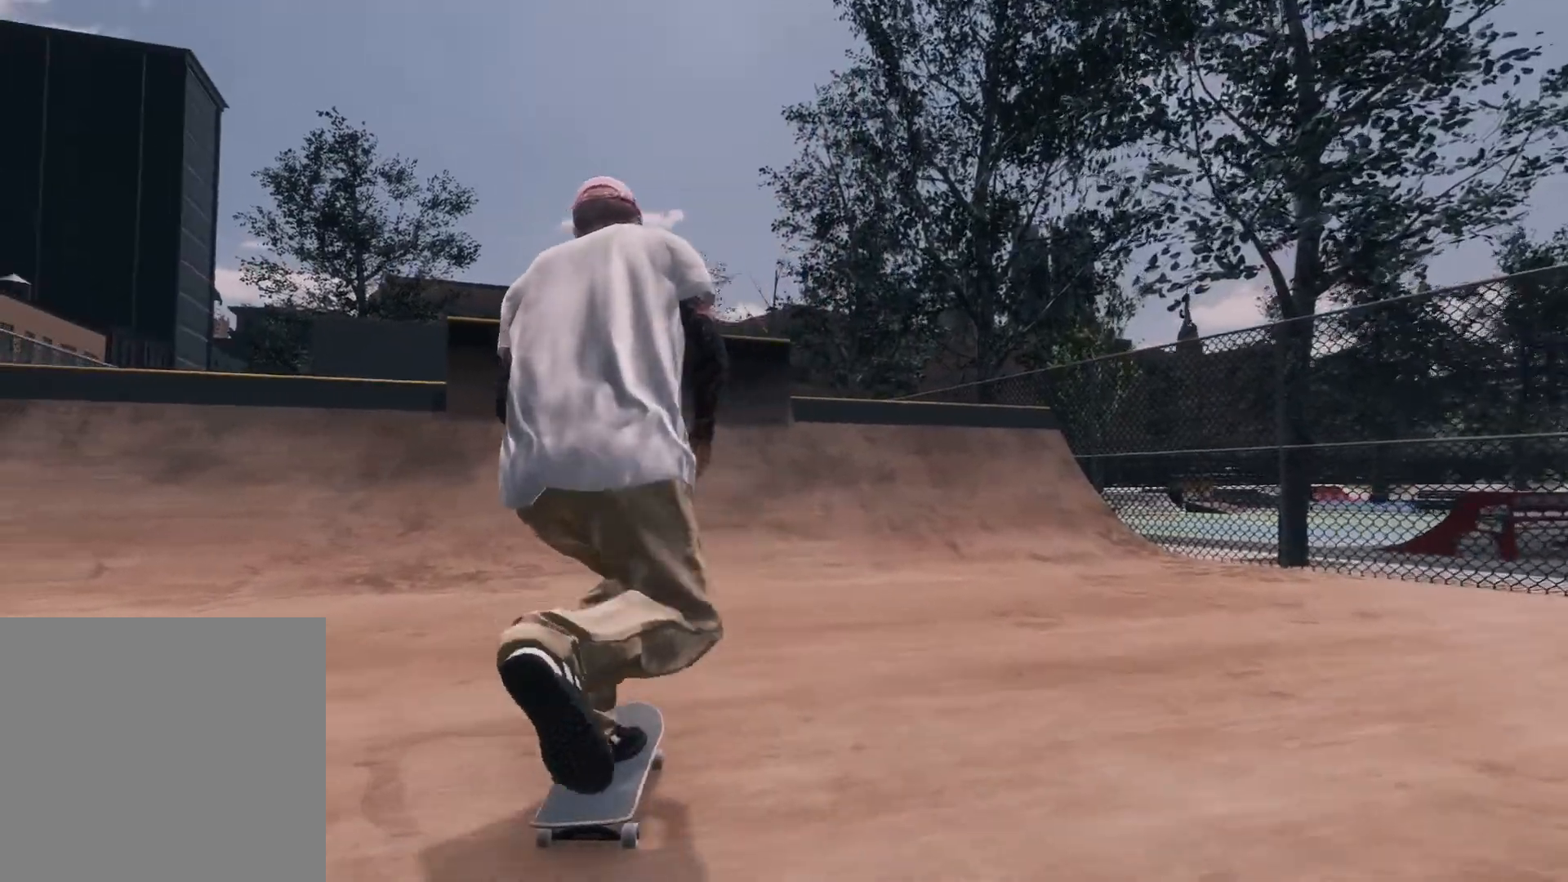
{"buttons": [], "left_stick": "center", "right_stick": "center", "events": [[17, "L2", "down"], [317, "L2", "up"]]}
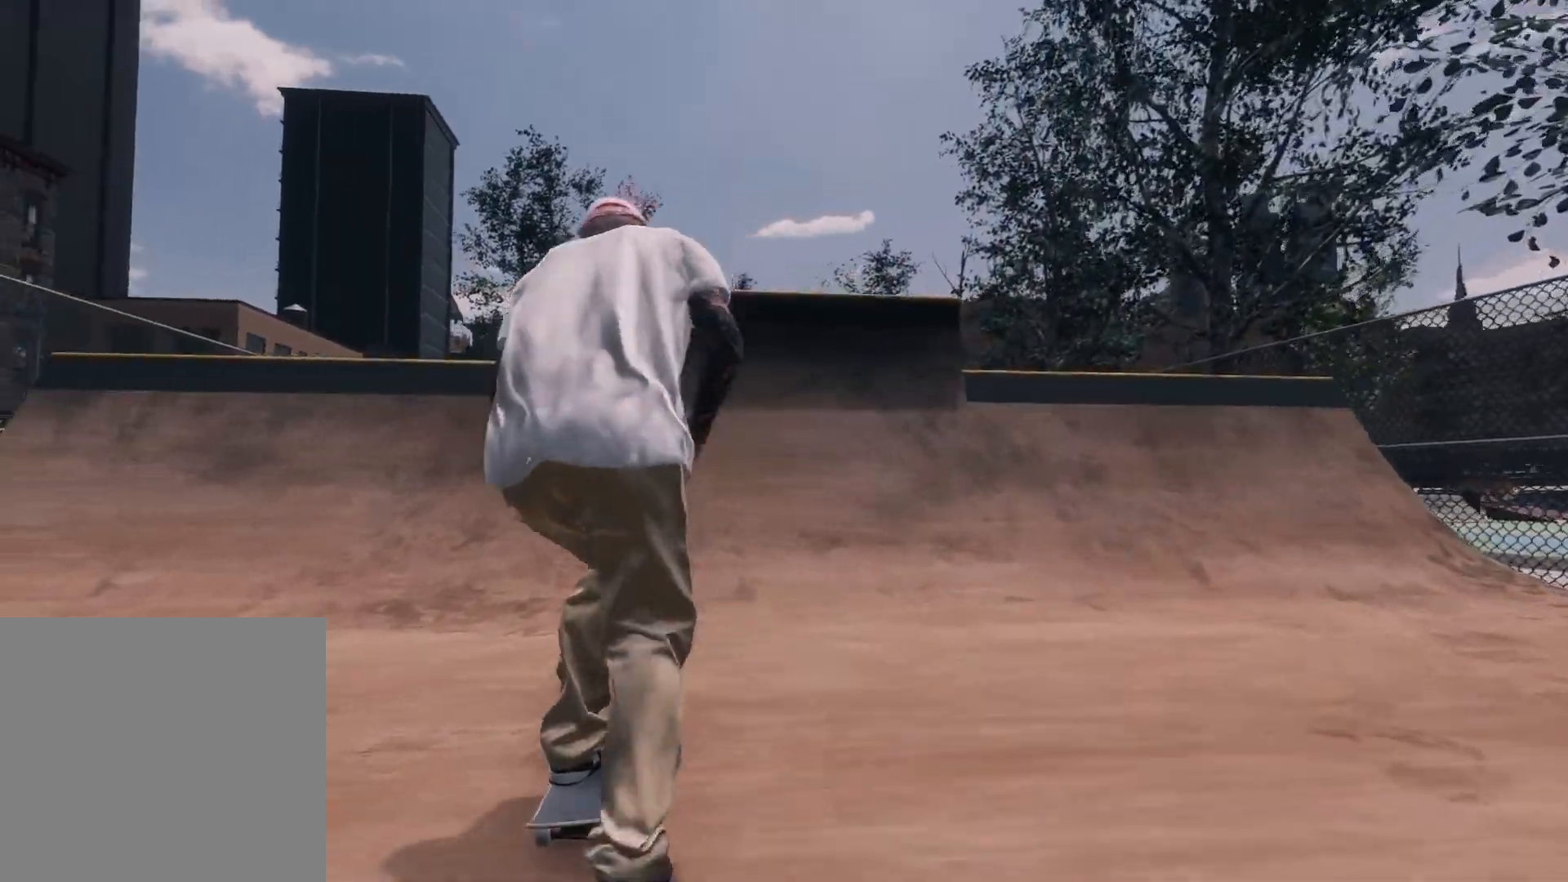
{"buttons": [], "left_stick": "down", "right_stick": "down", "events": [[117, "L2", "down"], [300, "L2", "up"], [350, "right_stick", "down"], [367, "left_stick", "down"]]}
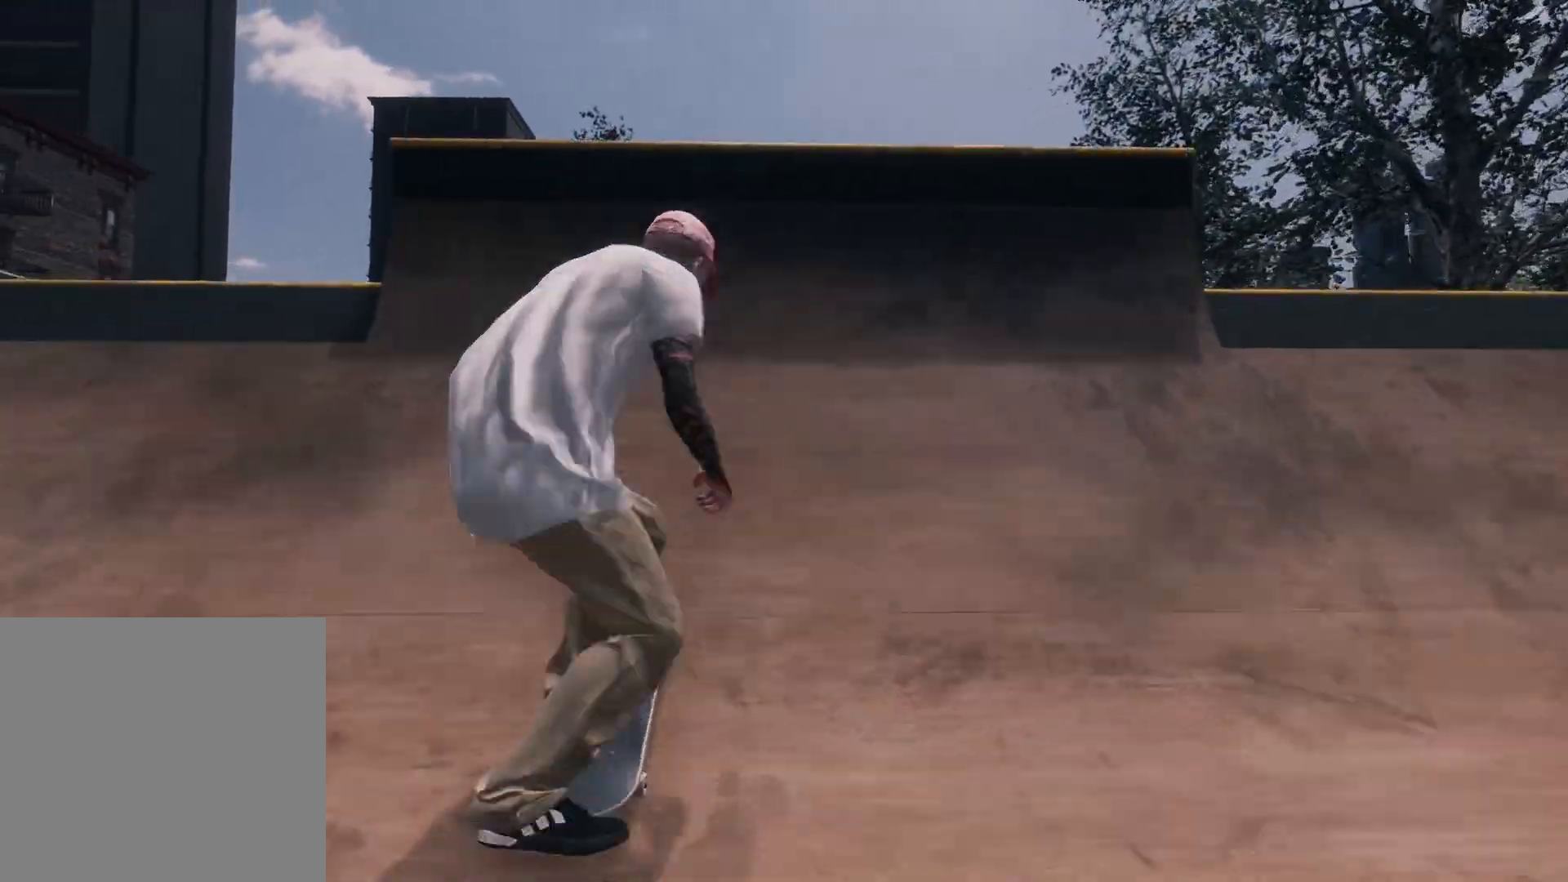
{"buttons": [], "left_stick": "center", "right_stick": "center", "events": [[267, "left_stick", "center"], [267, "right_stick", "center"]]}
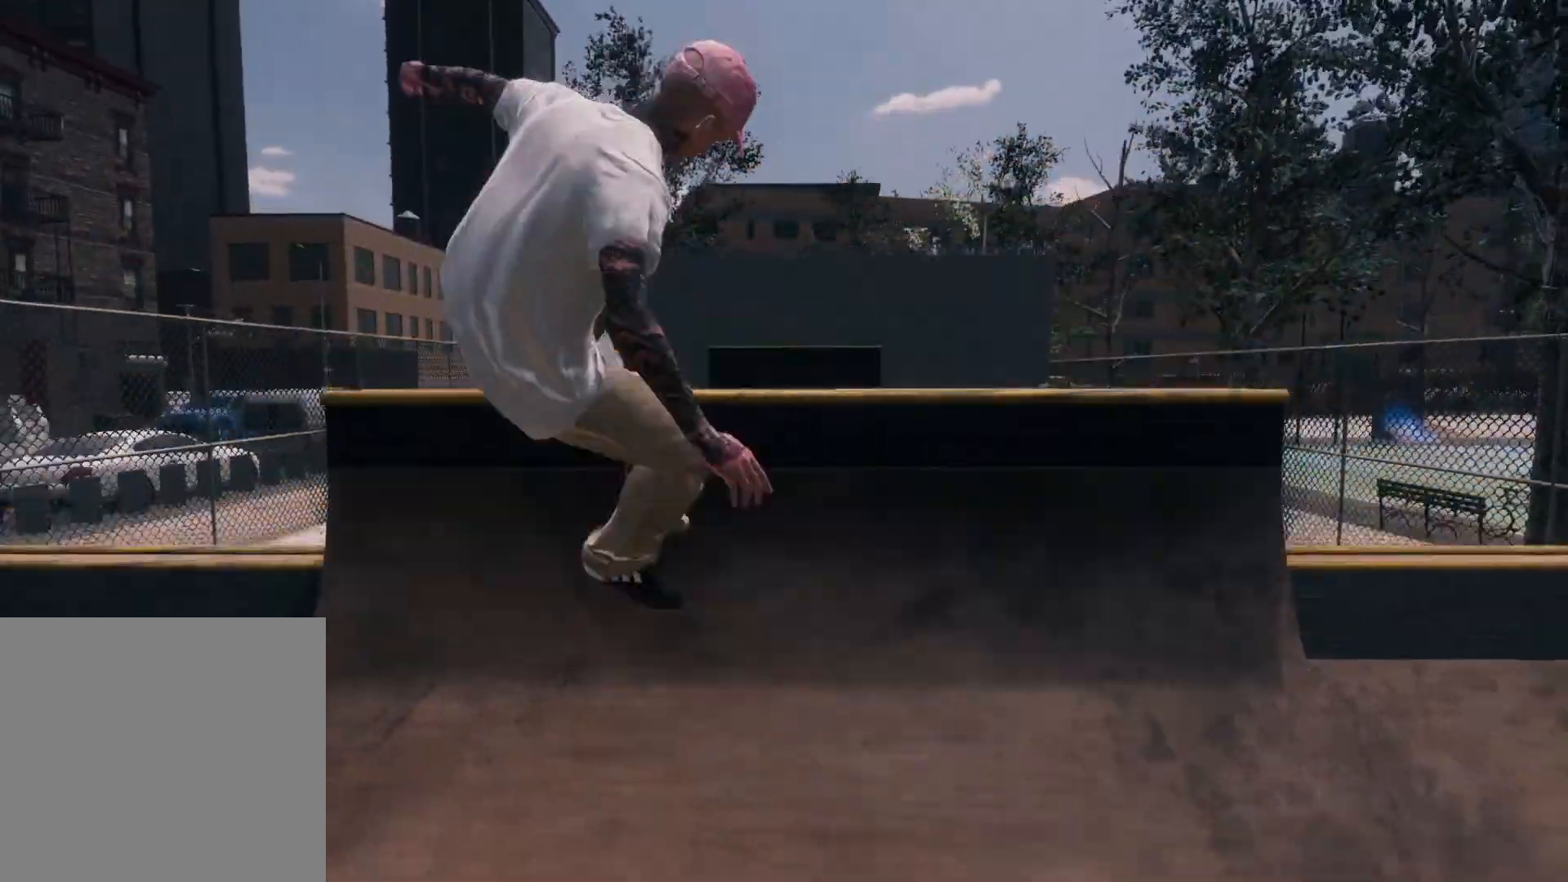
{"buttons": [], "left_stick": "down", "right_stick": "center", "events": [[217, "R3", "down"], [250, "L3", "down"], [367, "L3", "up"], [367, "R3", "up"], [367, "left_stick", "down"]]}
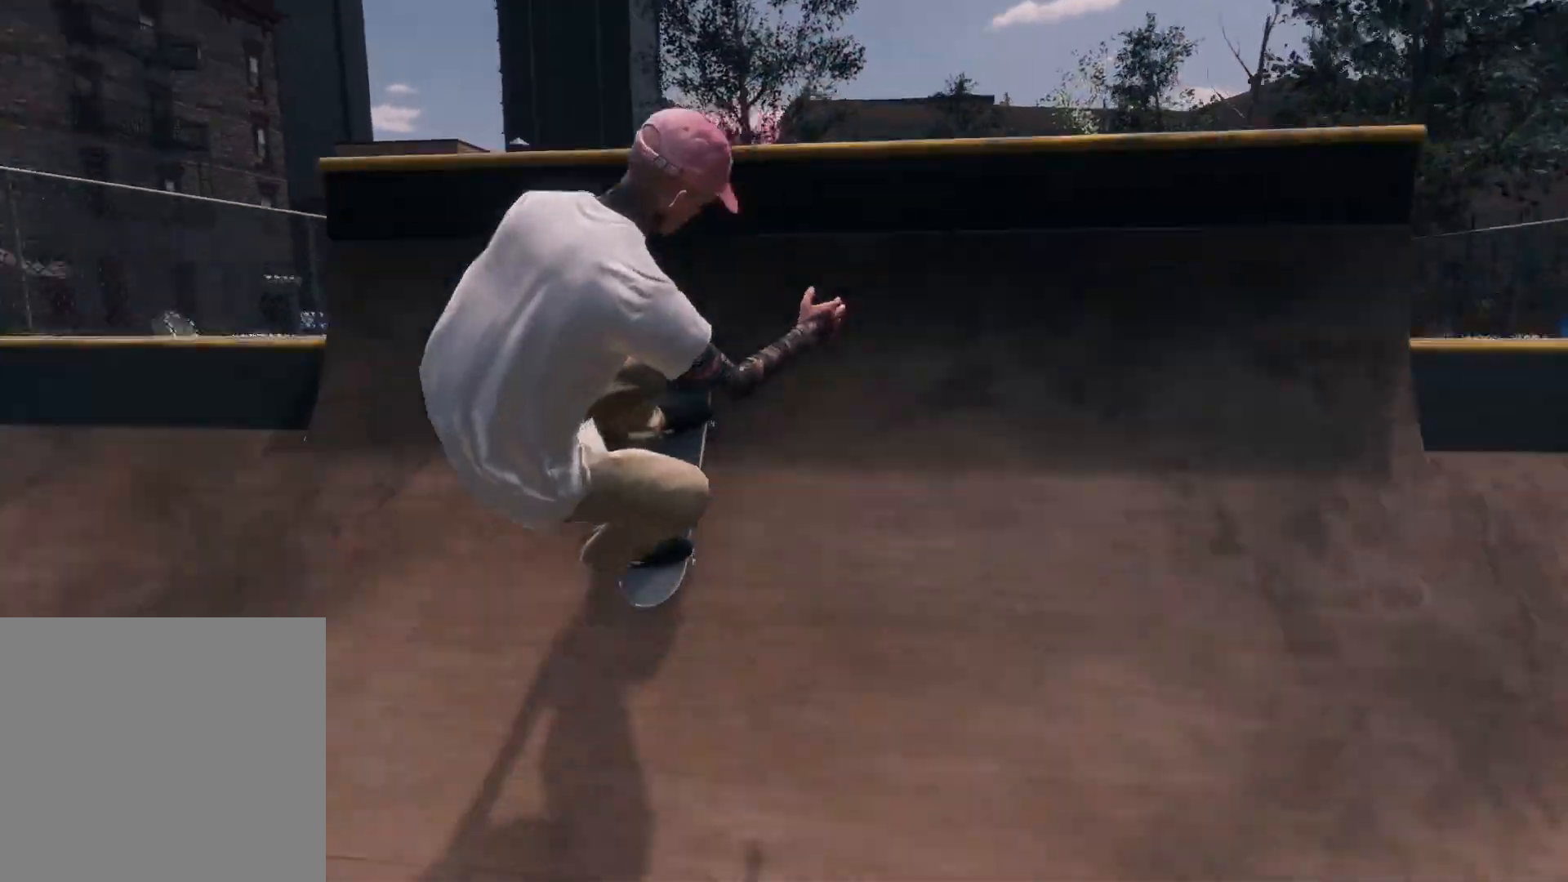
{"buttons": [], "left_stick": "center", "right_stick": "center", "events": [[17, "left_stick", "center"]]}
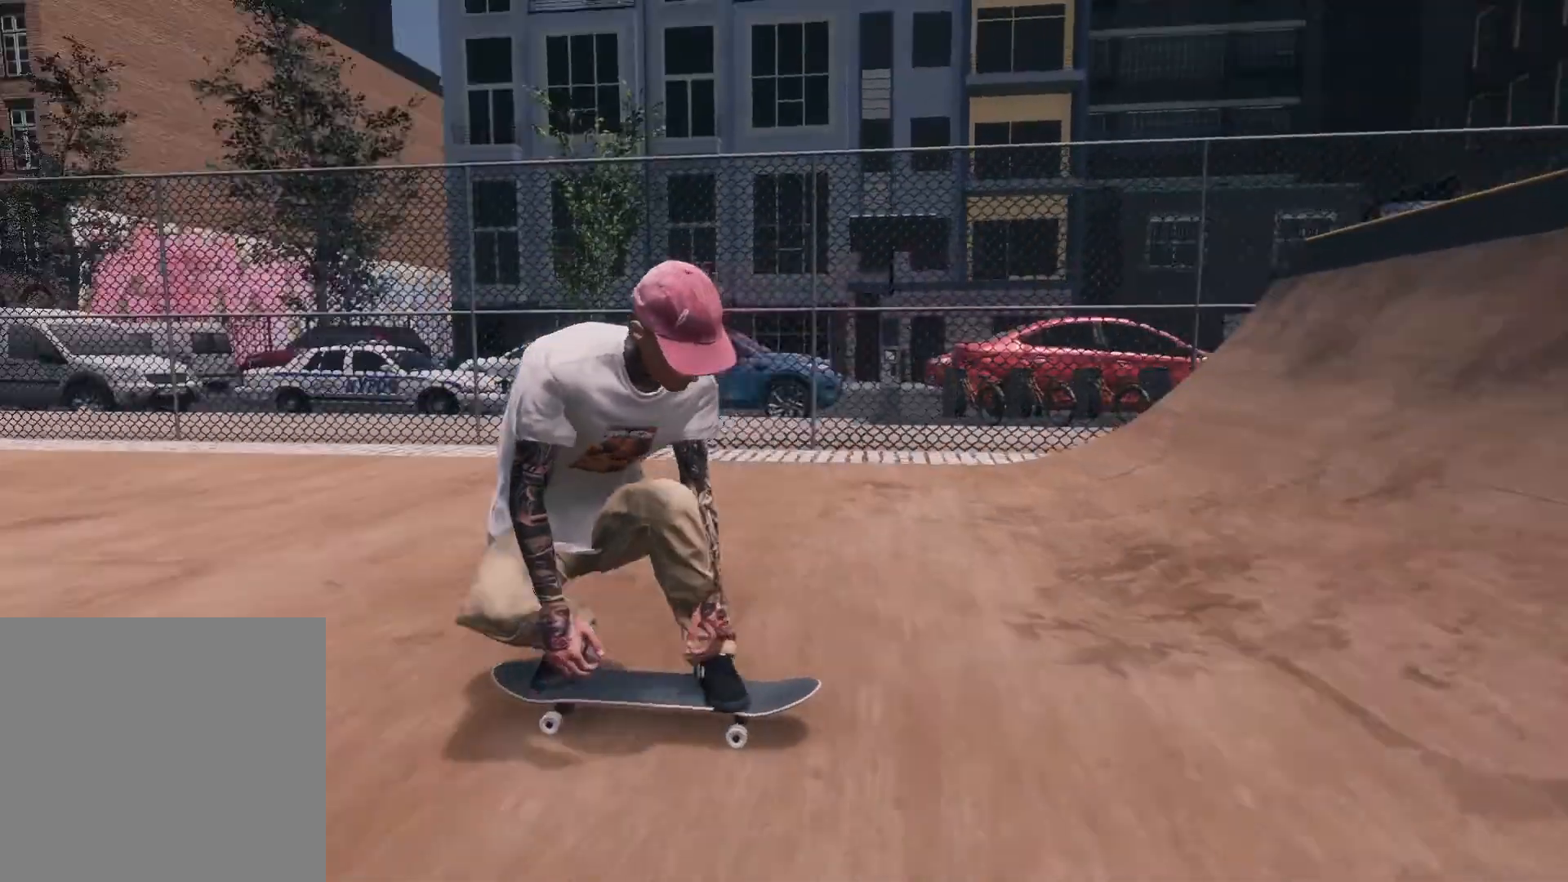
{"buttons": [], "left_stick": "center", "right_stick": "center", "events": []}
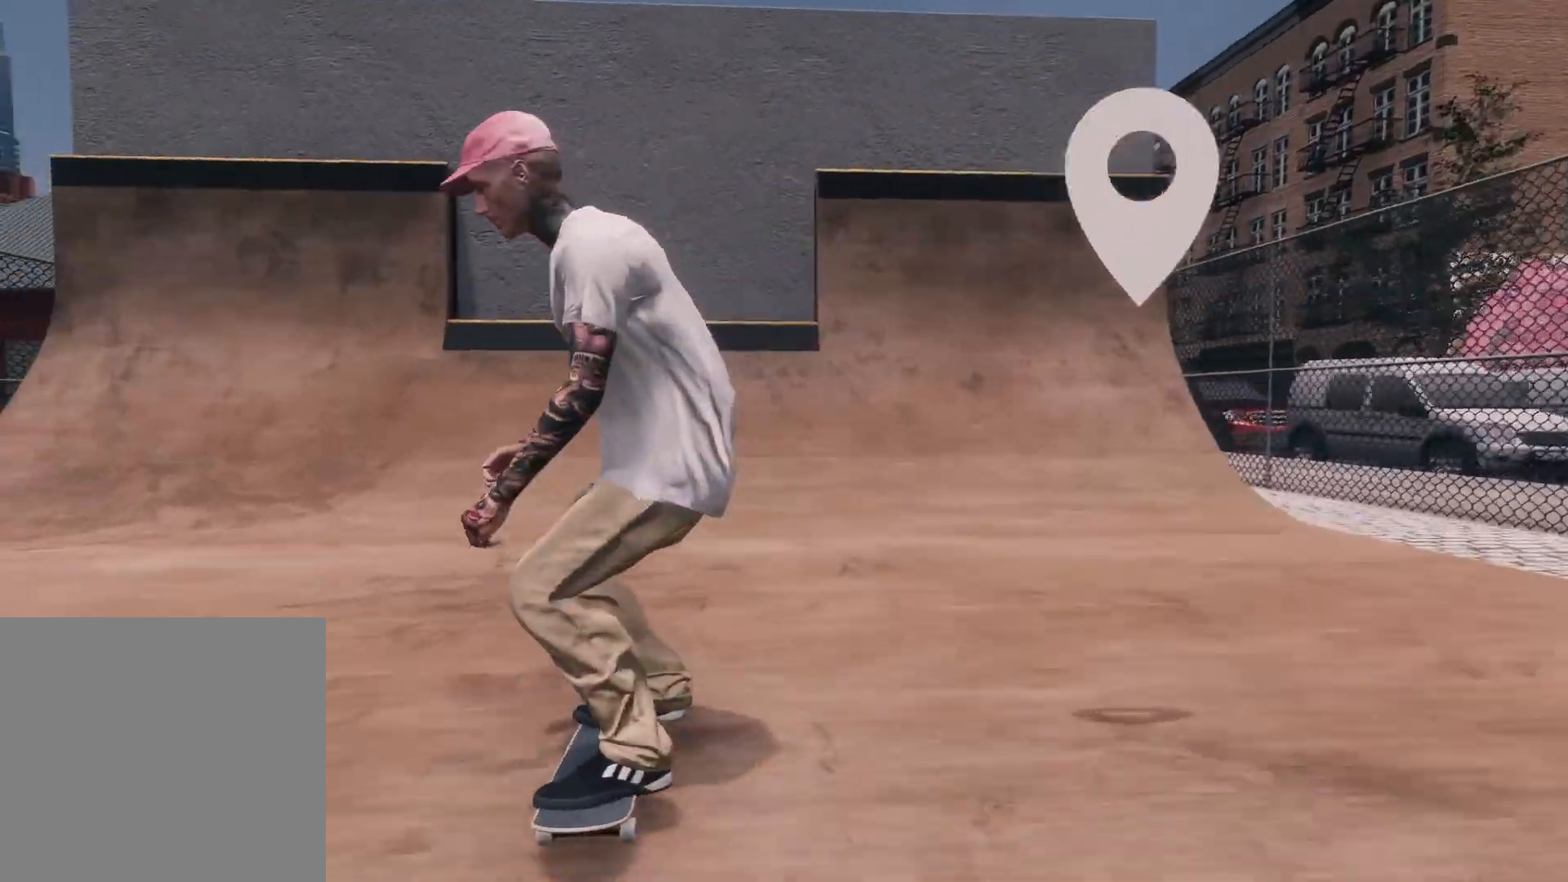
{"buttons": [], "left_stick": "center", "right_stick": "center", "events": [[267, "L2", "down"], [417, "L2", "up"]]}
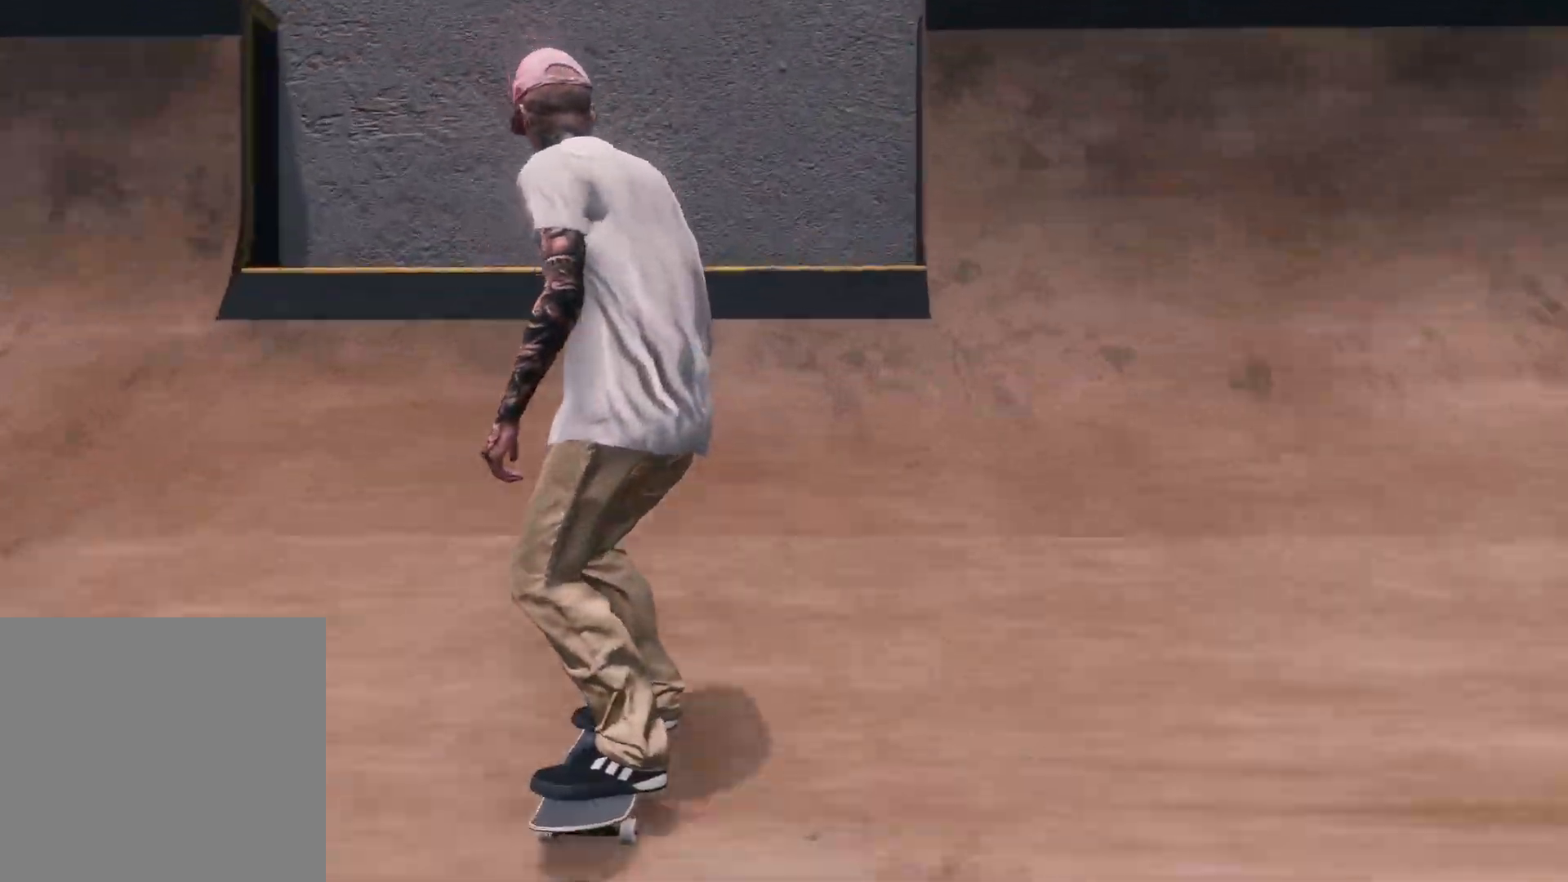
{"buttons": [], "left_stick": "up", "right_stick": "up", "events": [[217, "right_stick", "up"], [267, "left_stick", "up"]]}
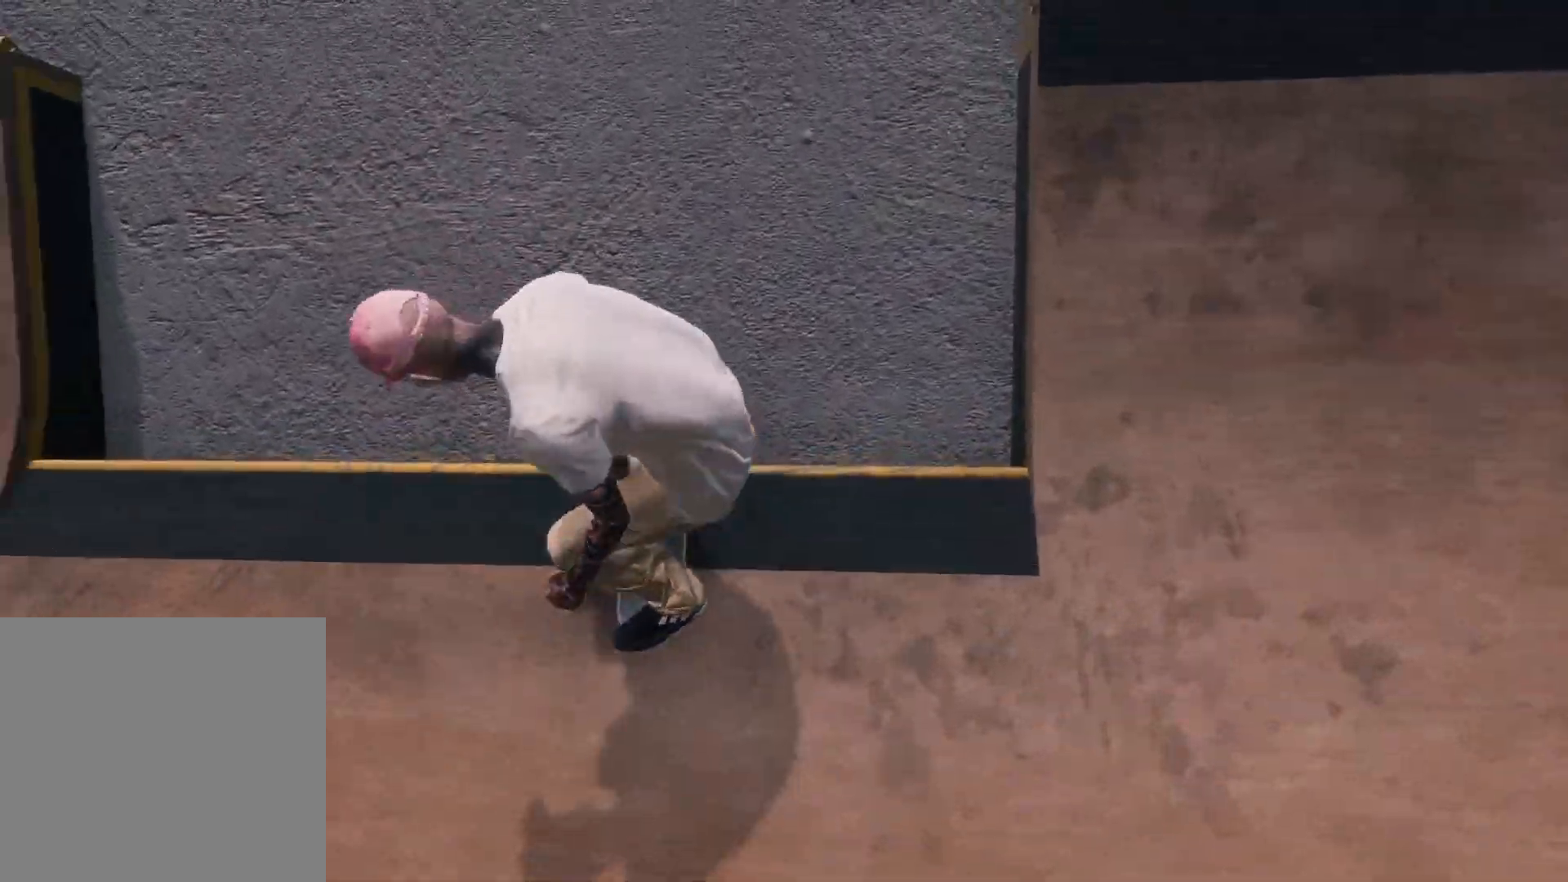
{"buttons": [], "left_stick": "up", "right_stick": "up", "events": []}
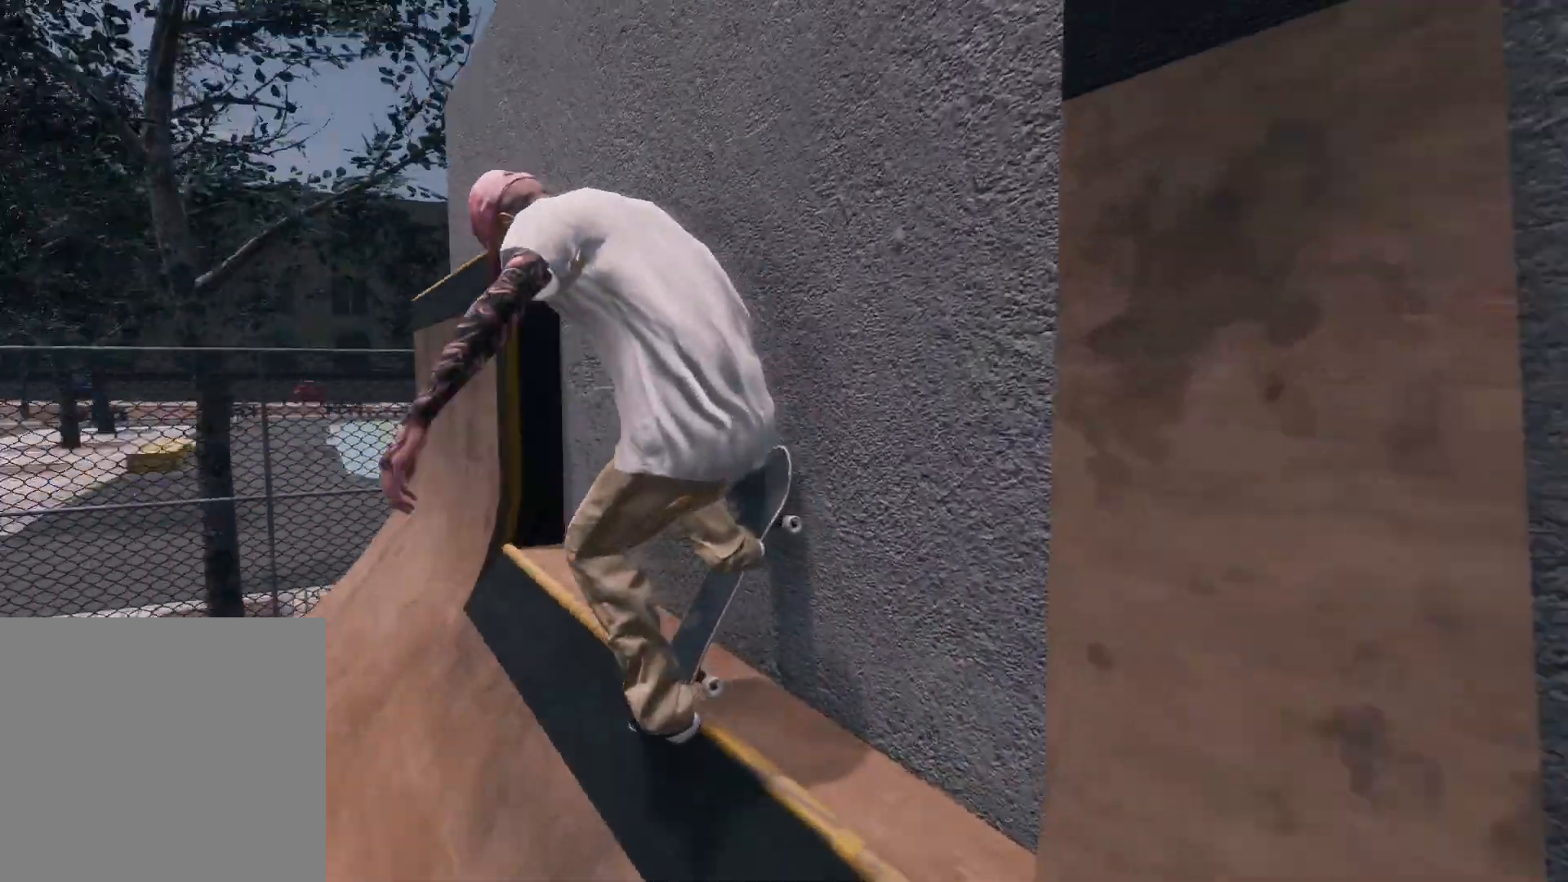
{"buttons": ["L2"], "left_stick": "center", "right_stick": "center", "events": [[250, "L2", "down"], [317, "L2", "up"], [417, "L2", "down"], [467, "right_stick", "center"], [500, "left_stick", "center"]]}
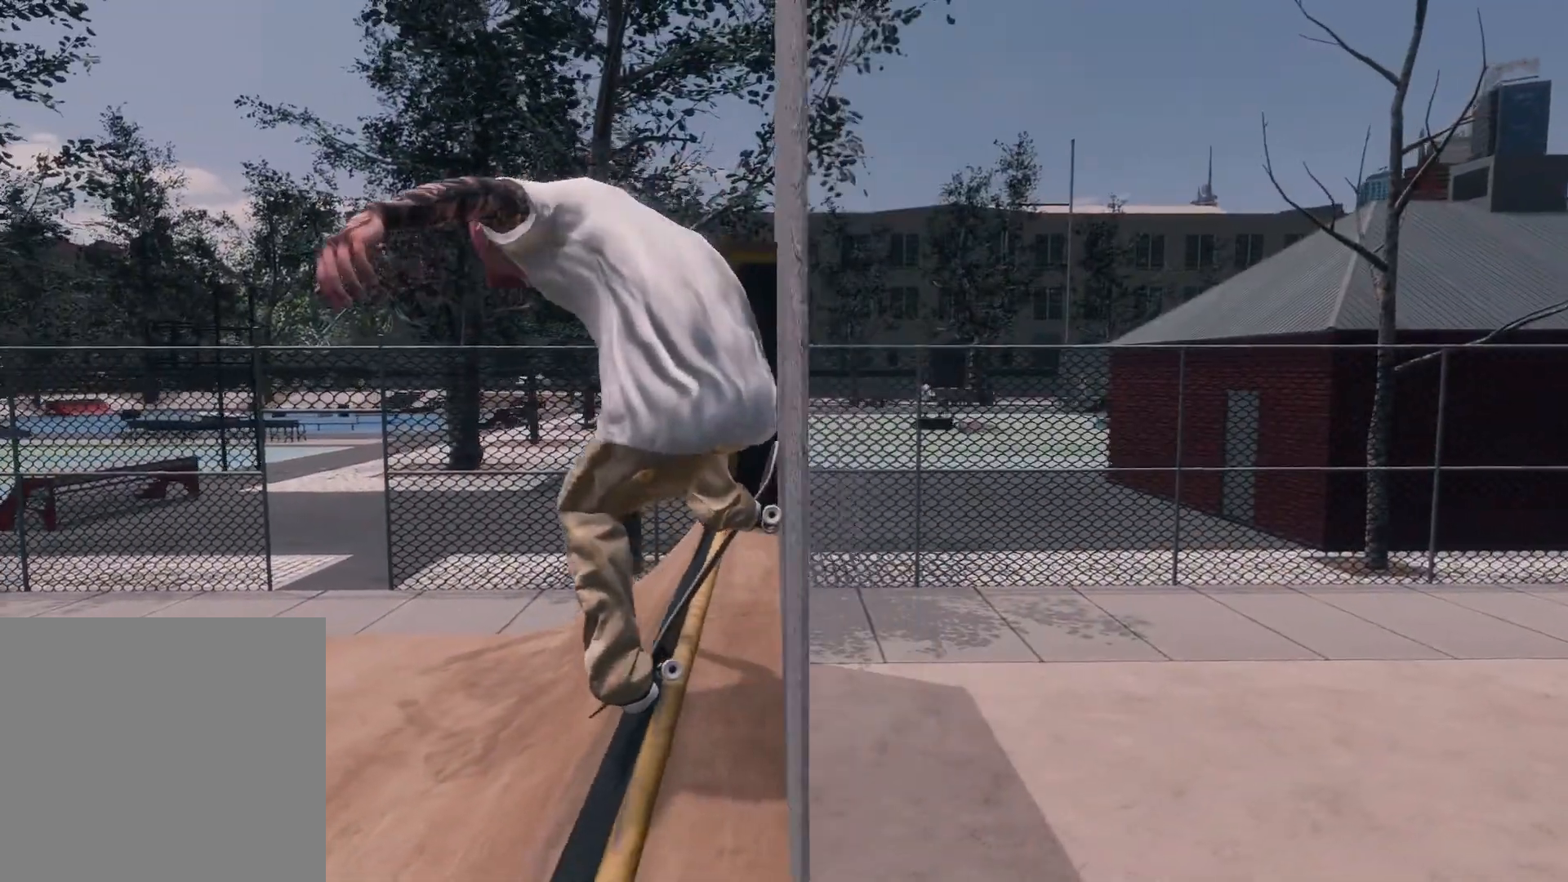
{"buttons": [], "left_stick": "center", "right_stick": "center", "events": [[17, "L2", "up"]]}
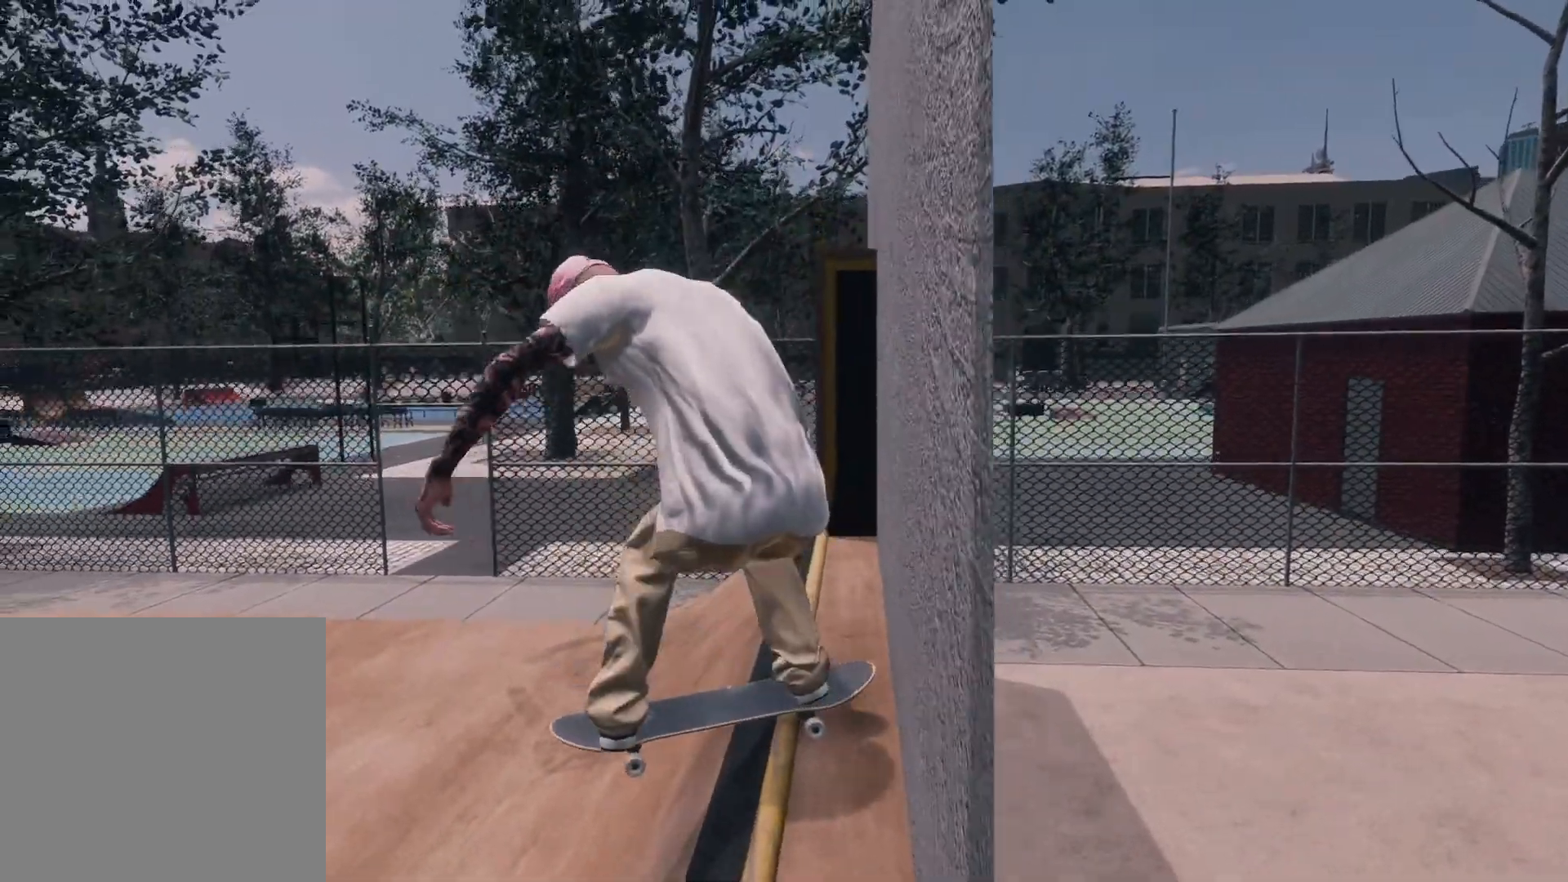
{"buttons": [], "left_stick": "up", "right_stick": "center", "events": [[267, "L3", "down"], [367, "L3", "up"], [467, "left_stick", "up"]]}
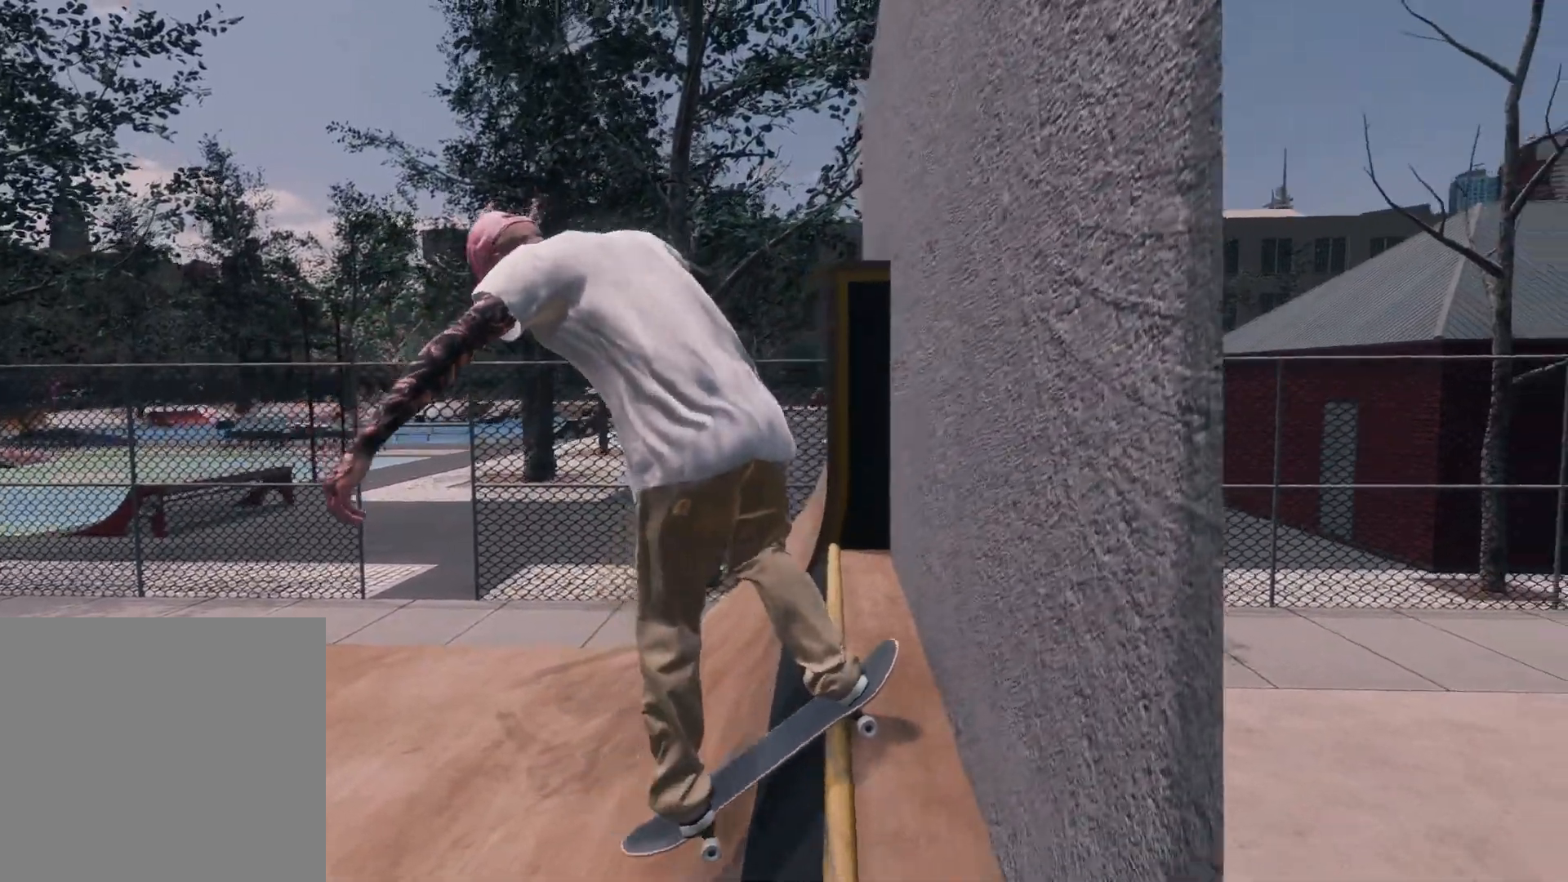
{"buttons": [], "left_stick": "up", "right_stick": "up", "events": [[400, "right_stick", "up"]]}
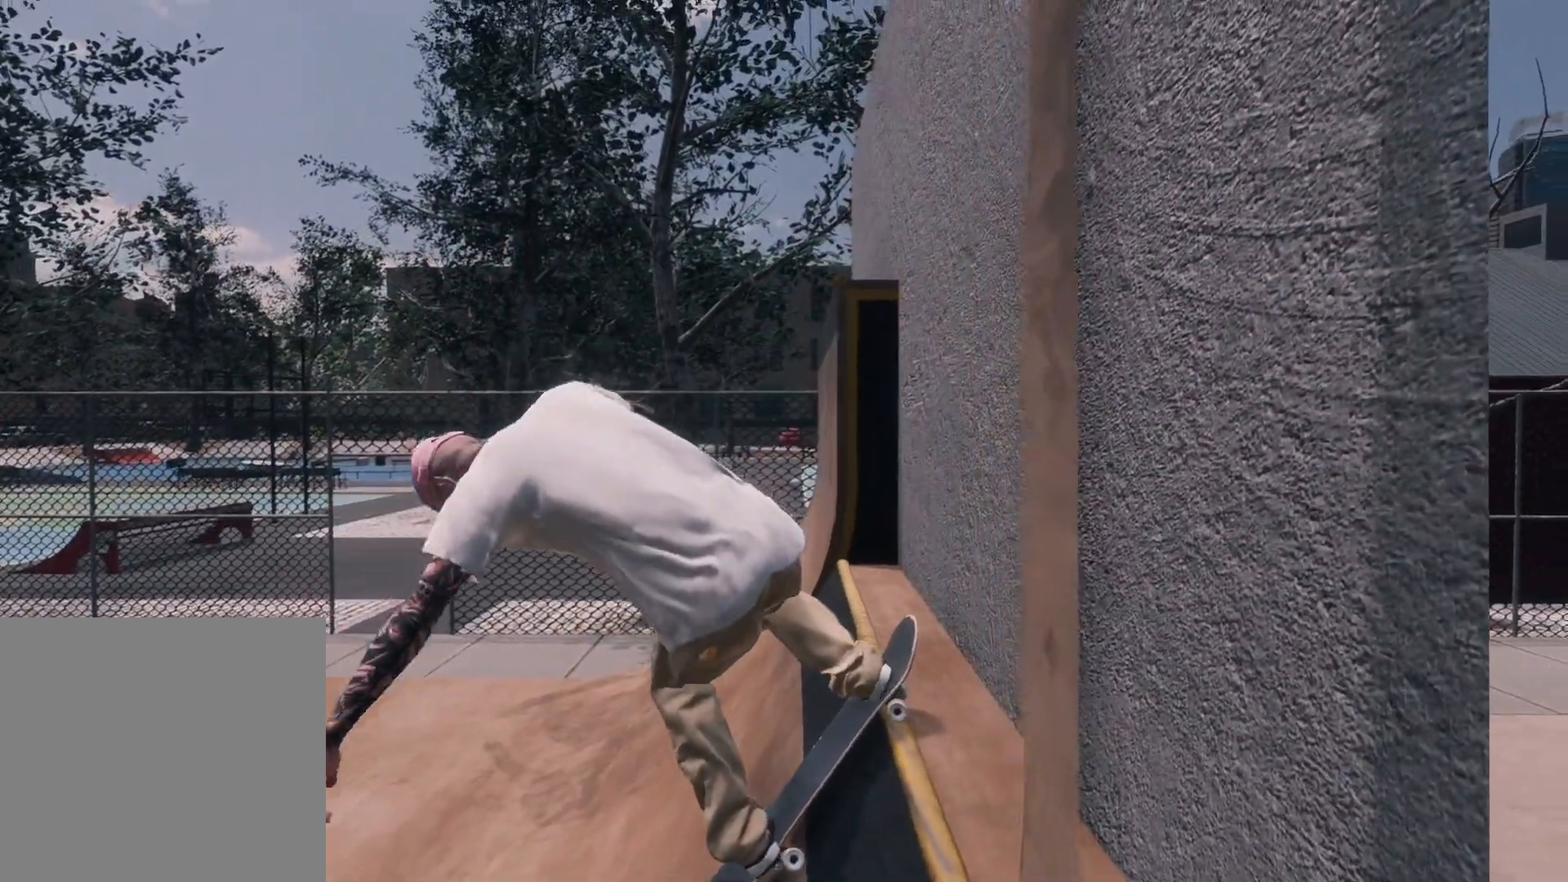
{"buttons": [], "left_stick": "center", "right_stick": "center", "events": [[267, "left_stick", "center"], [267, "right_stick", "center"]]}